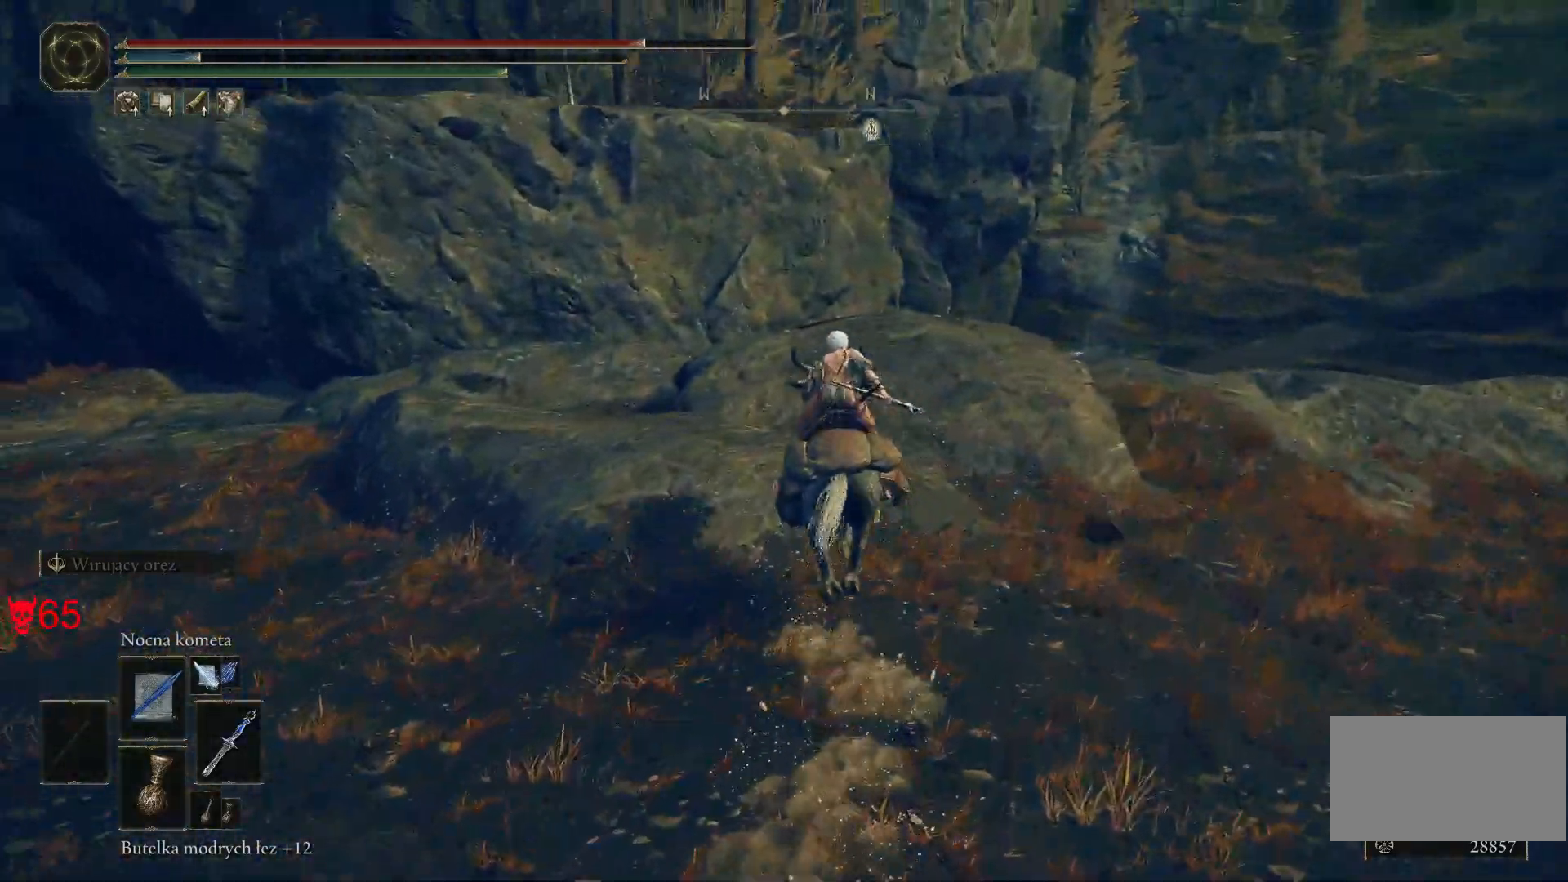
Gameplay with keyboard and mouse; each line is a JSON object with the keys and mouse buttons held at the frame after it. "events" lists presses ("down") and releases ("up") of "a", "ctrl", "d", "e", "q", "s", "shift", "space", "w", "mouse_left", "mouse_wheel", "mouse_right", "mouse_mb4" and "mouse_mb5" between this image and that frame as [ms after this image, input, new state], when the widget could be followed in between. "mouse_left", "mouse_wheel", "mouse_right", "mouse_mb4", "mouse_mb5" = the "left", "wheel", "right", "mb4", "mb5" buttons of the "mouse" list. No other keys are recorded. "wheel" means that the mouse wheel is clicked or scrolled. Mouse movement is not recorded.
{"keys": ["w"], "mouse": [], "events": []}
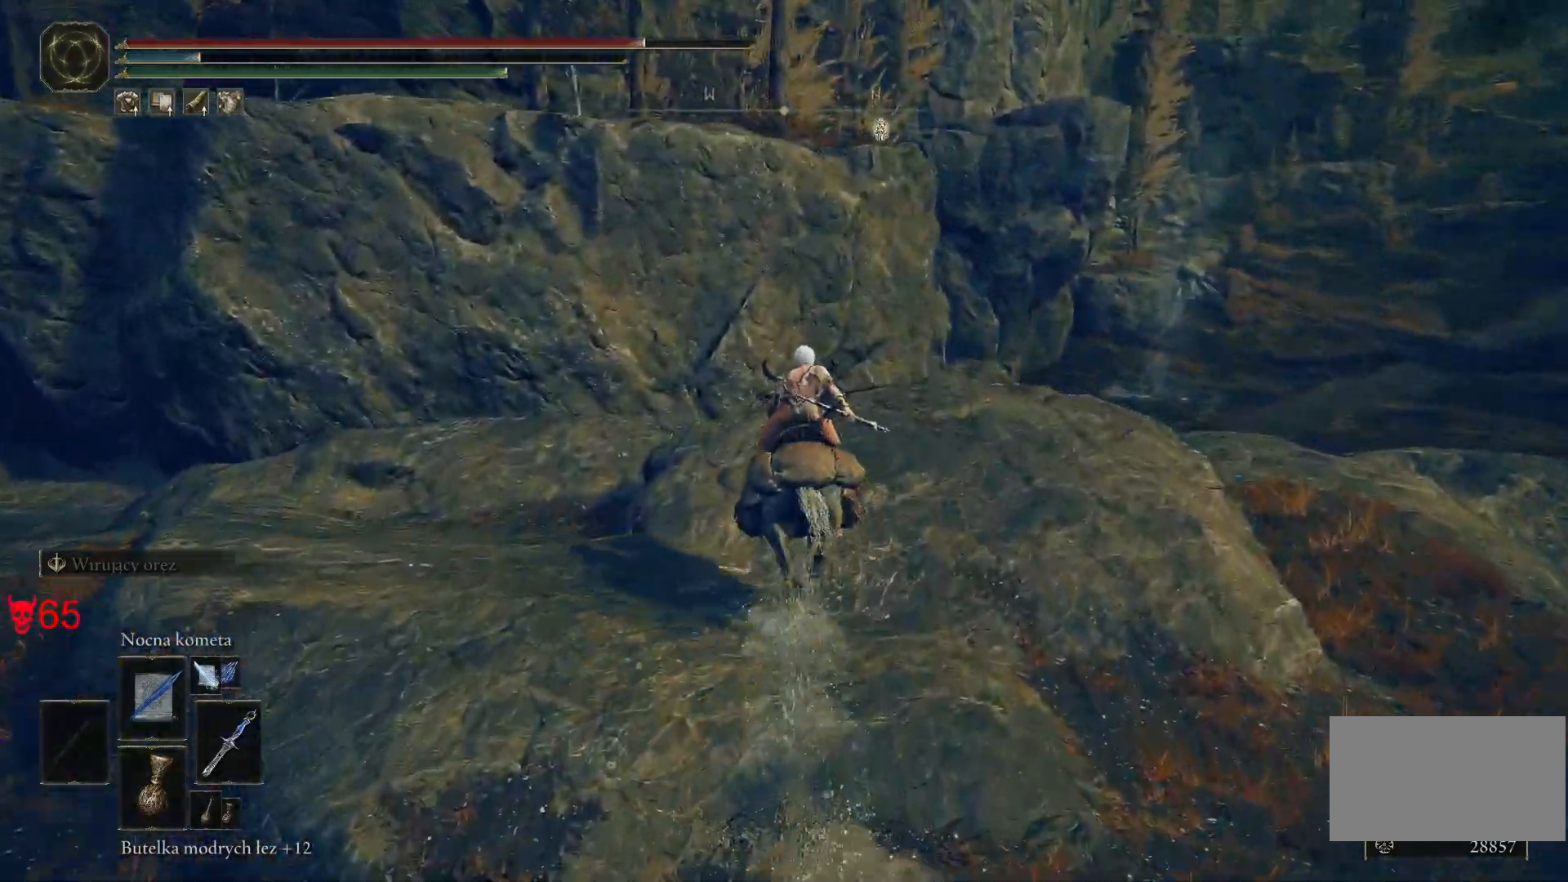
{"keys": ["w"], "mouse": [], "events": []}
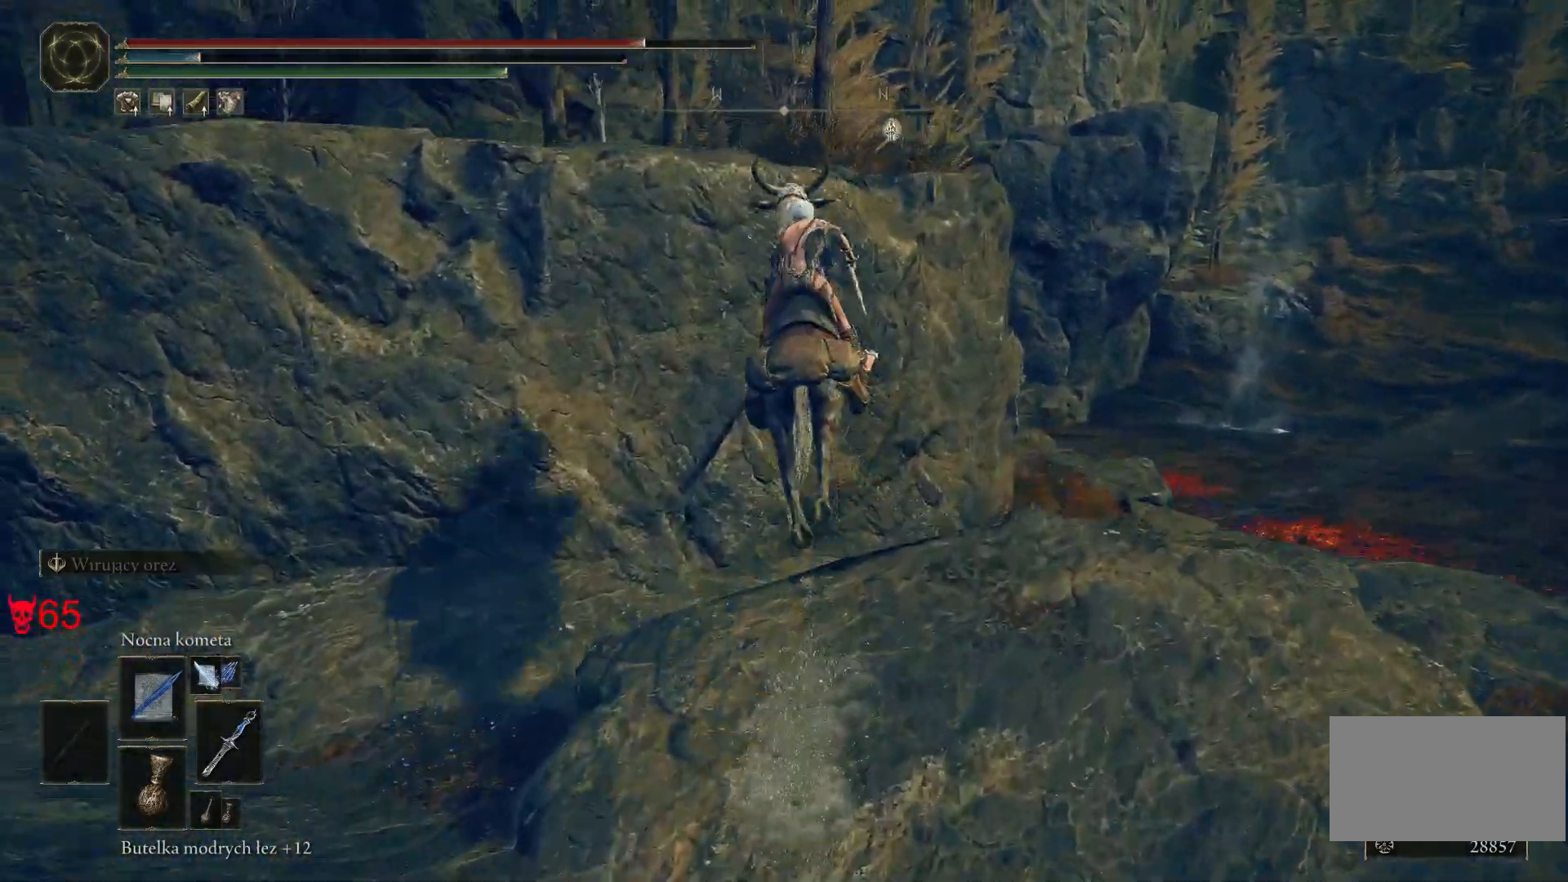
{"keys": ["w"], "mouse": [], "events": []}
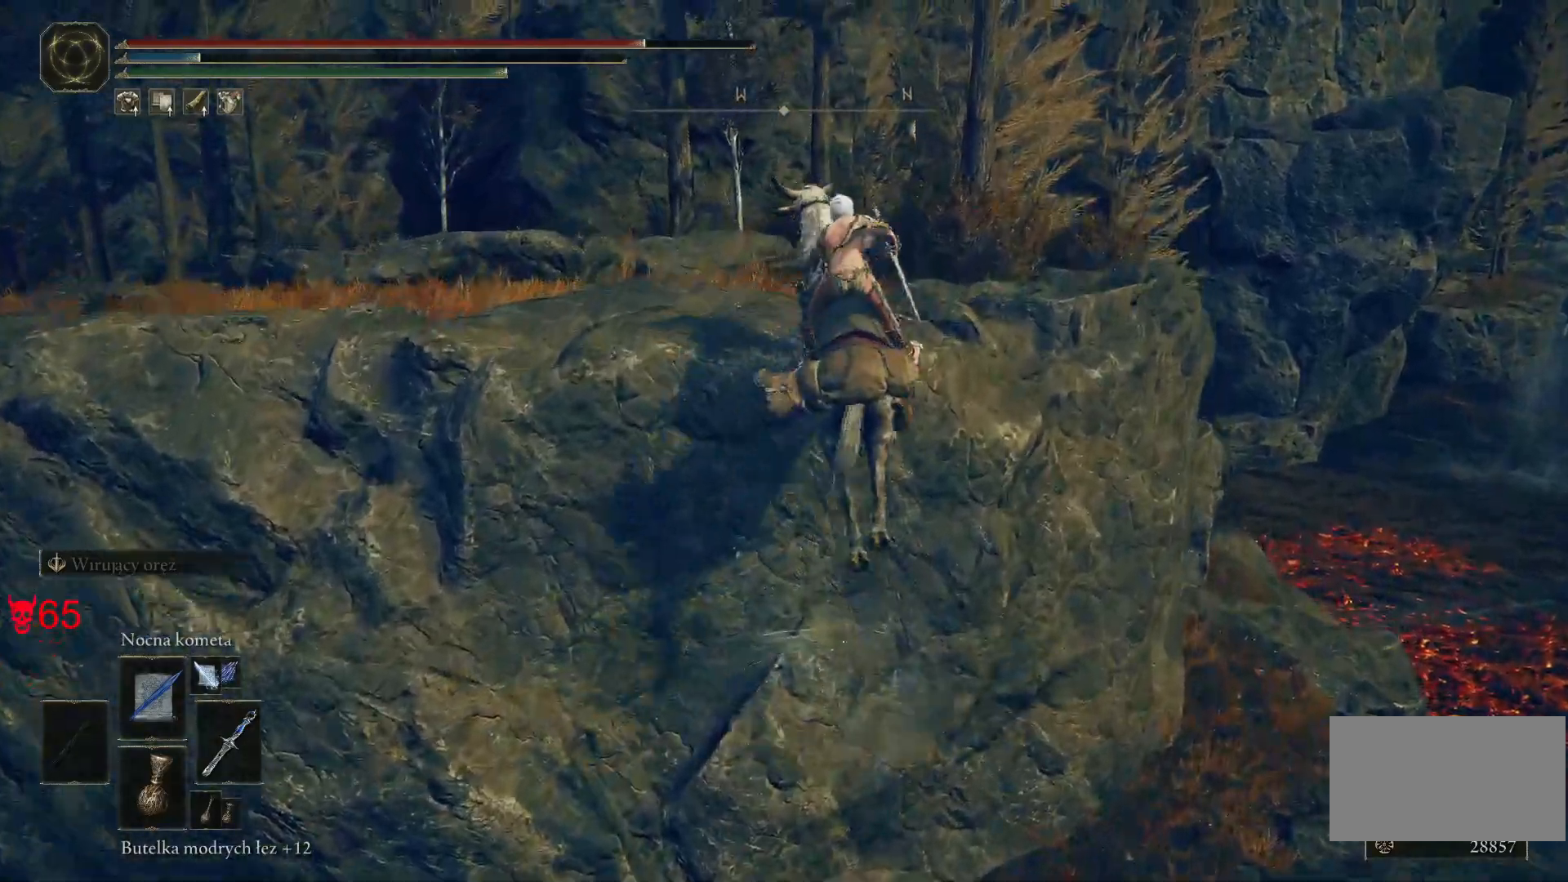
{"keys": ["a", "w"], "mouse": [], "events": [[167, "a", "down"]]}
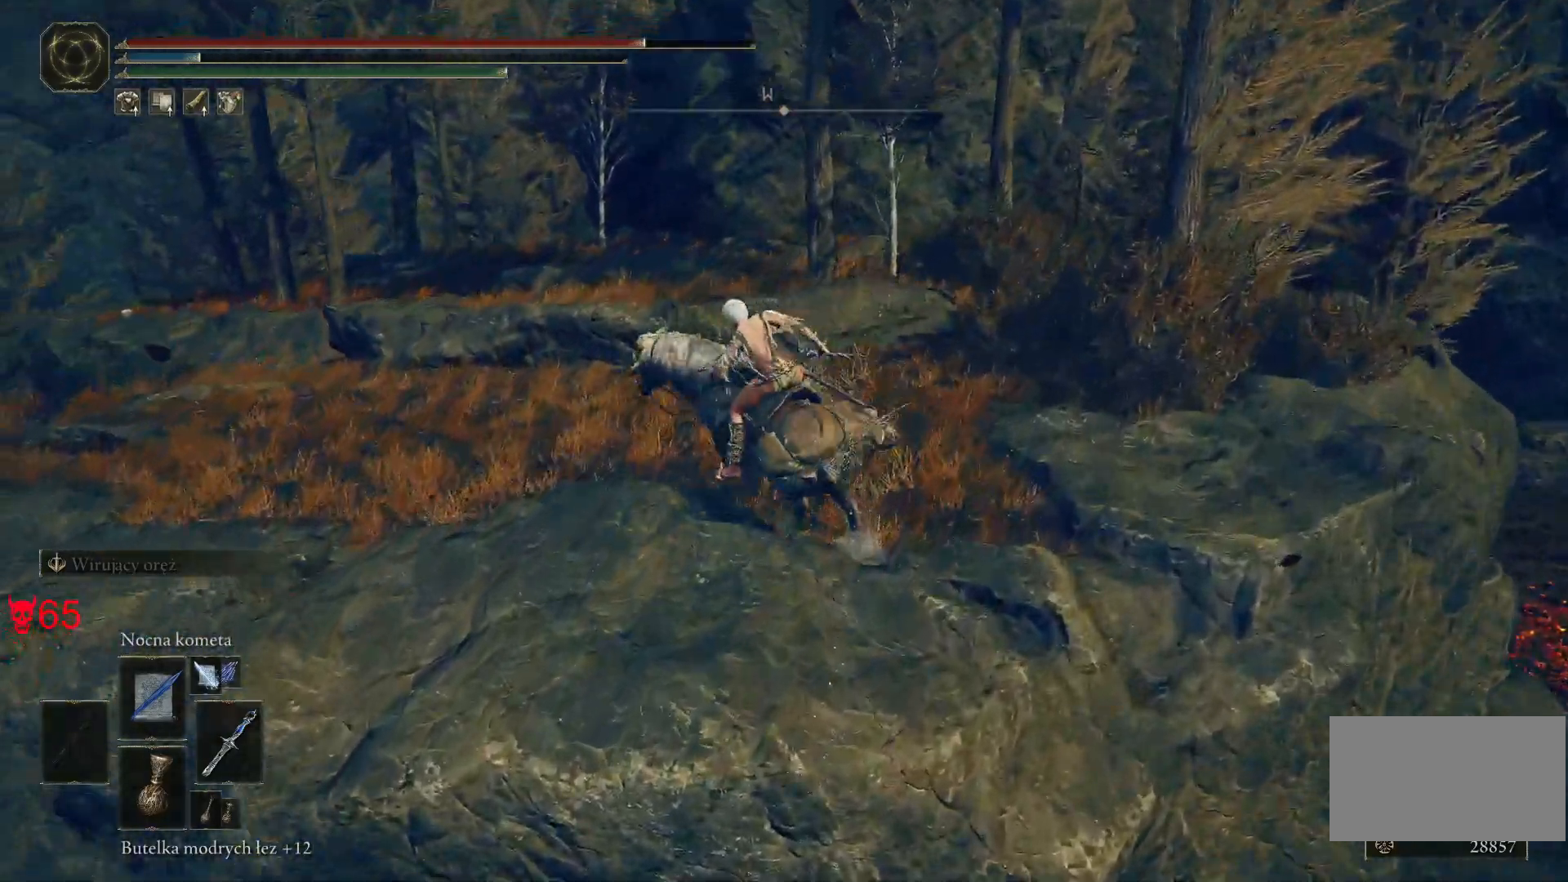
{"keys": ["w"], "mouse": [], "events": [[350, "a", "up"]]}
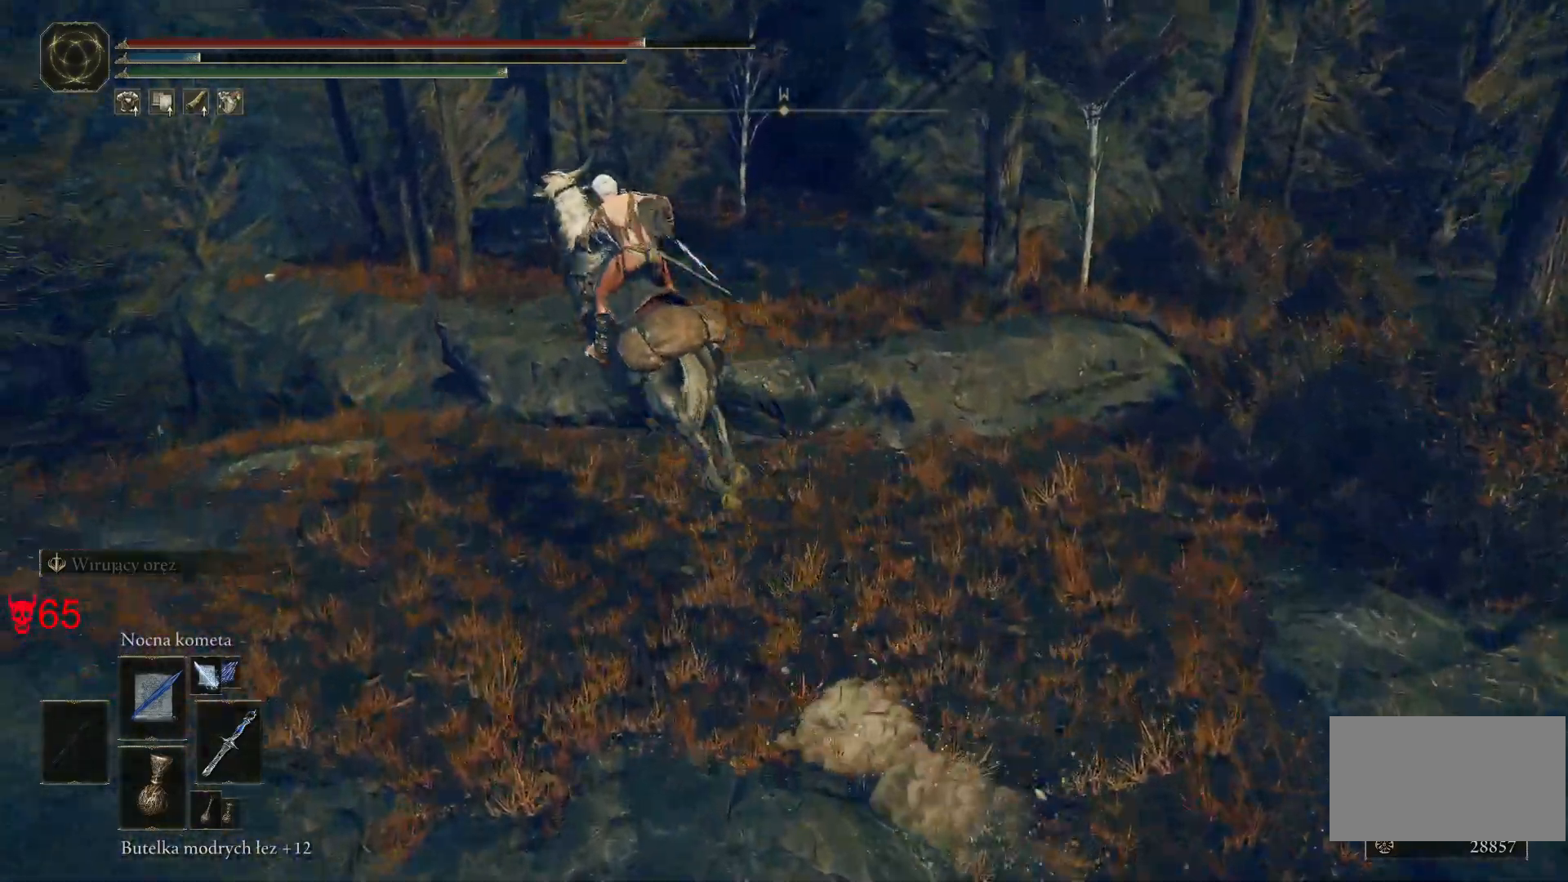
{"keys": ["w"], "mouse": [], "events": []}
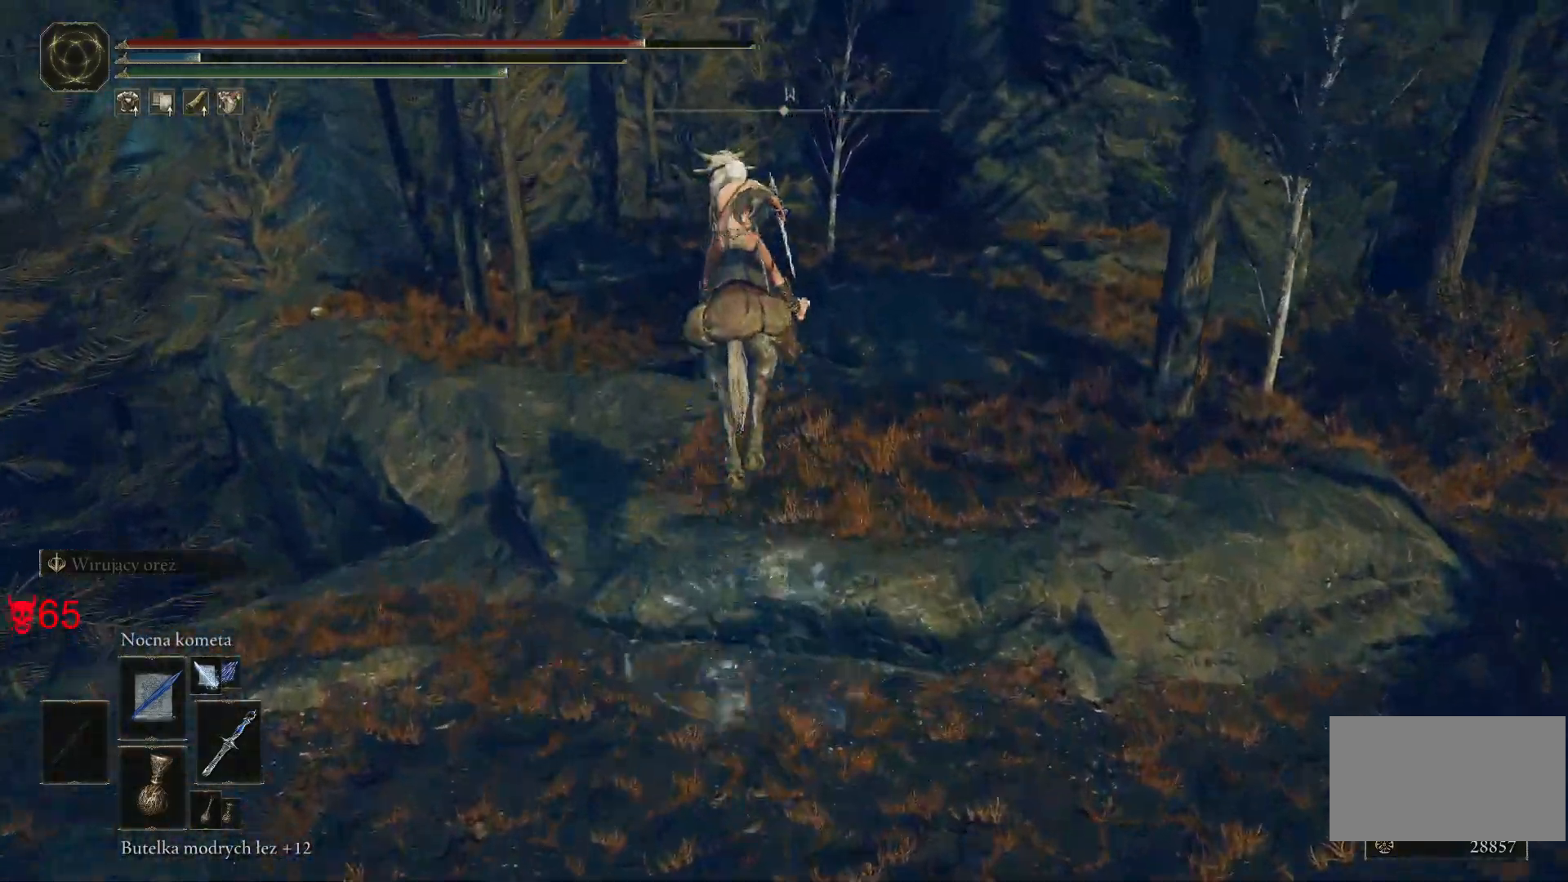
{"keys": ["a", "w"], "mouse": [], "events": [[467, "a", "down"]]}
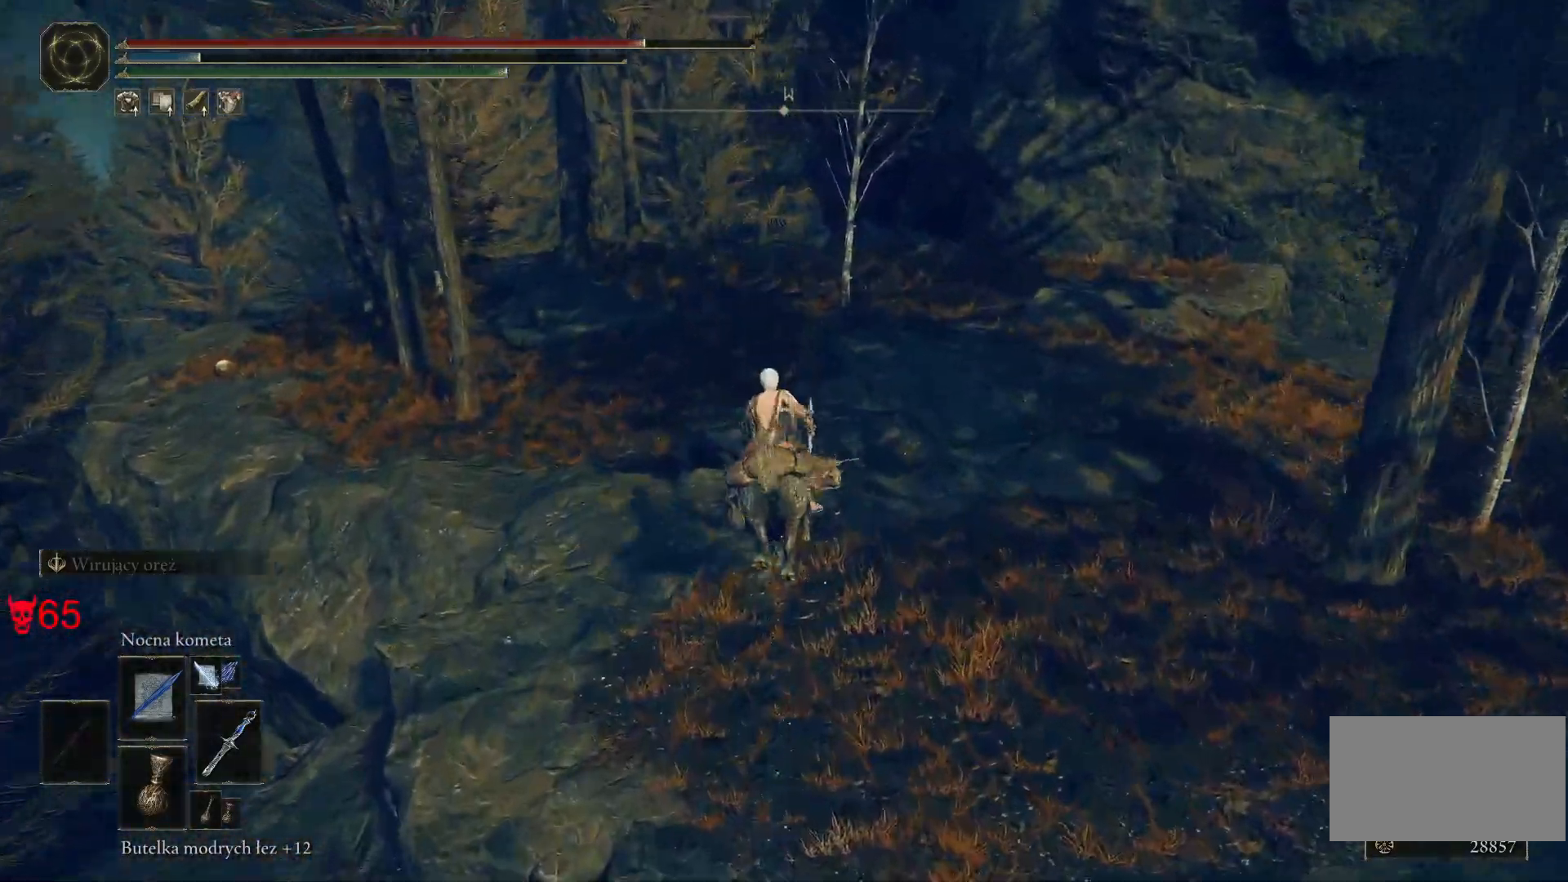
{"keys": ["a", "w"], "mouse": [], "events": []}
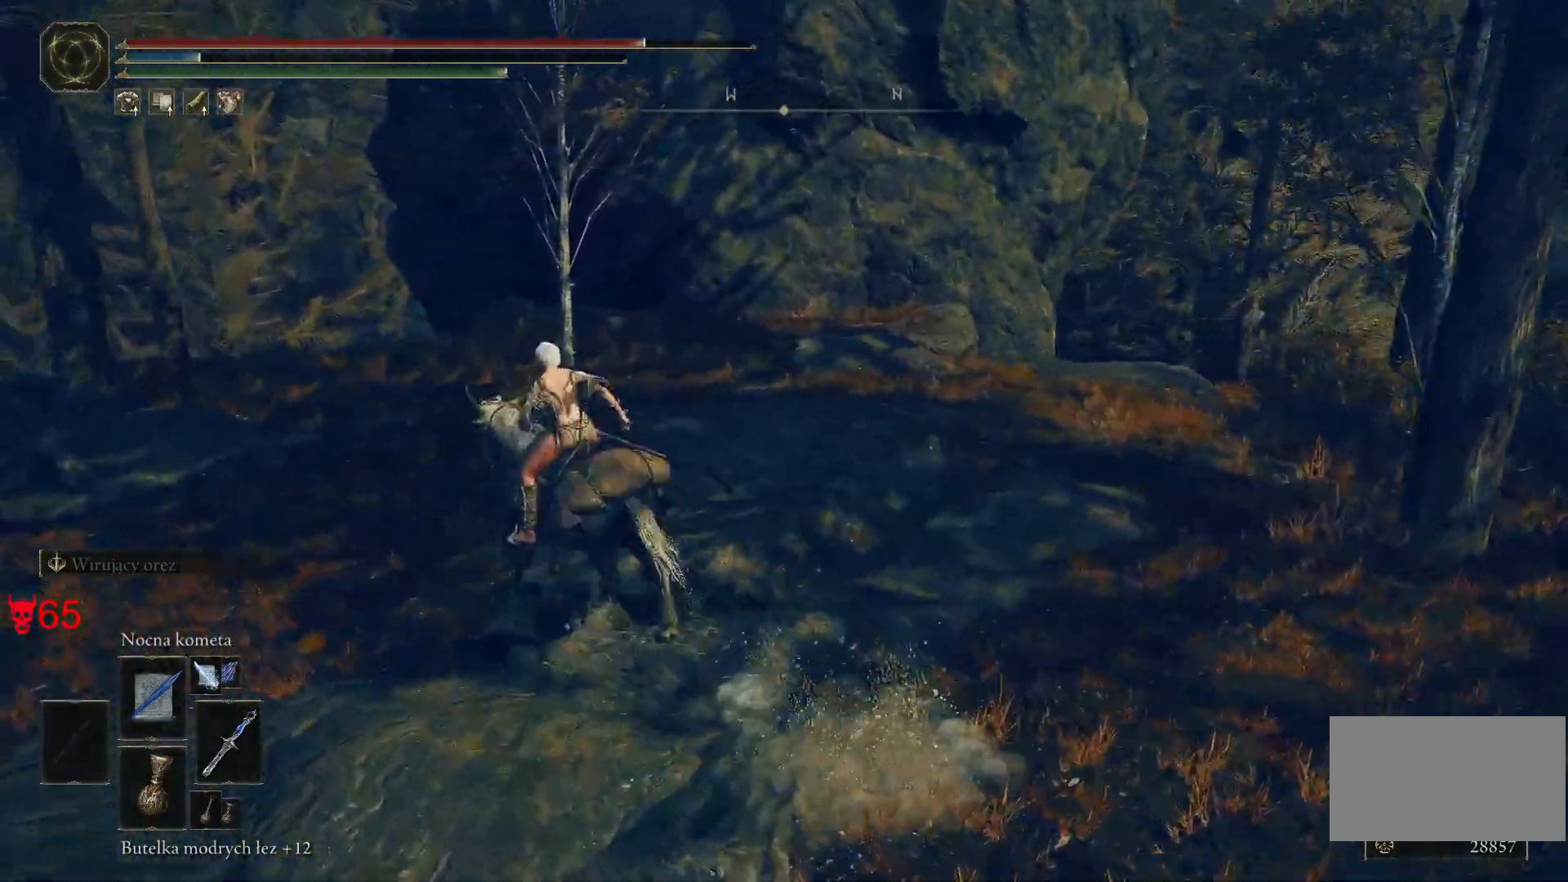
{"keys": ["a", "w"], "mouse": [], "events": []}
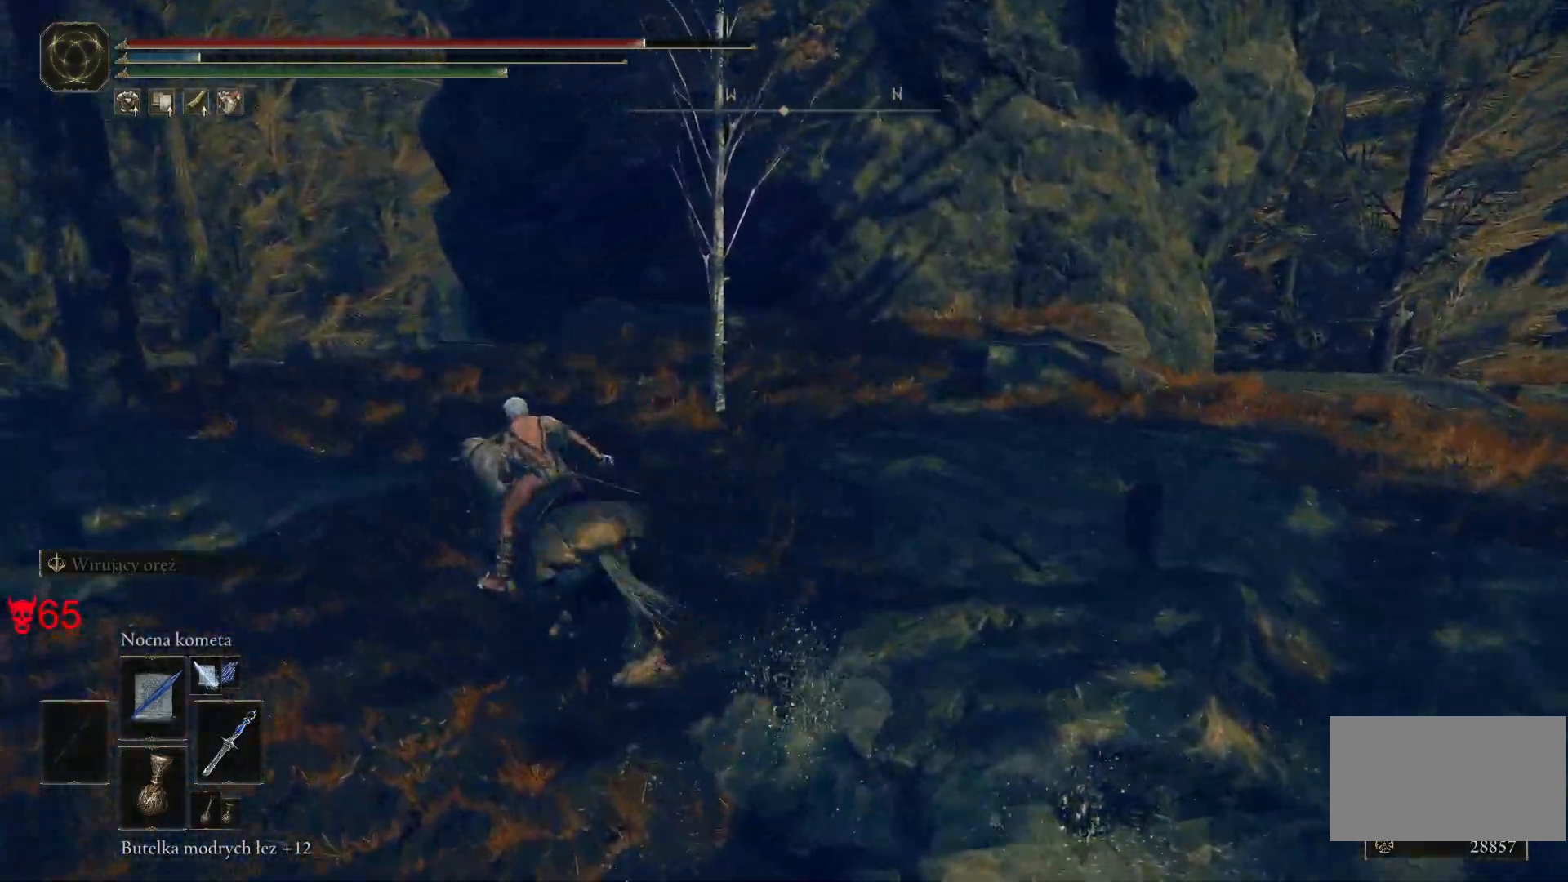
{"keys": ["w"], "mouse": [], "events": [[450, "a", "up"]]}
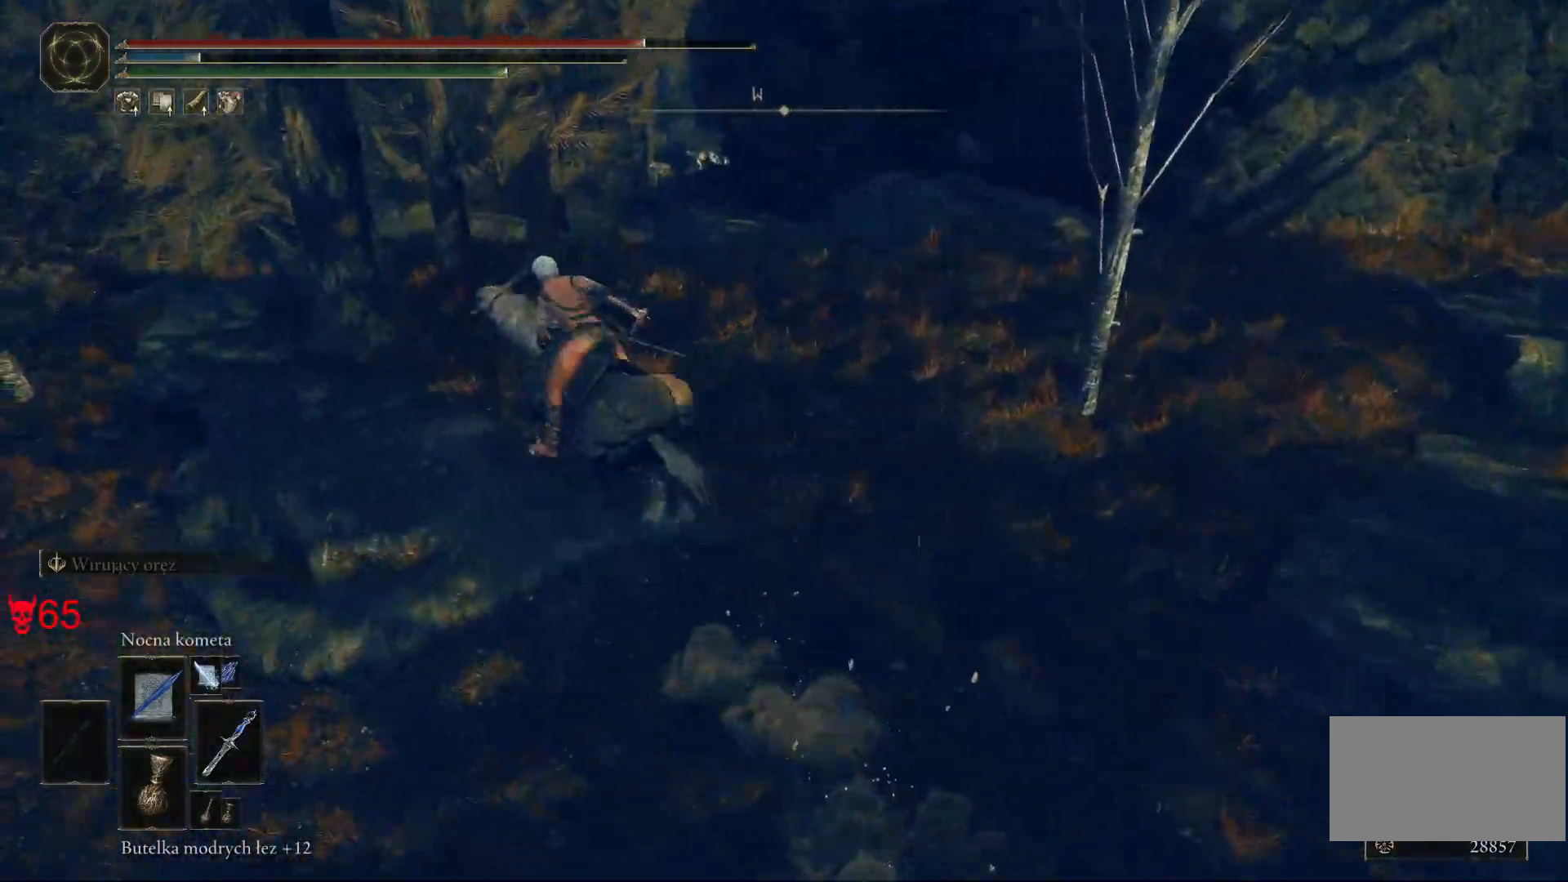
{"keys": ["d", "w"], "mouse": [], "events": [[417, "d", "down"]]}
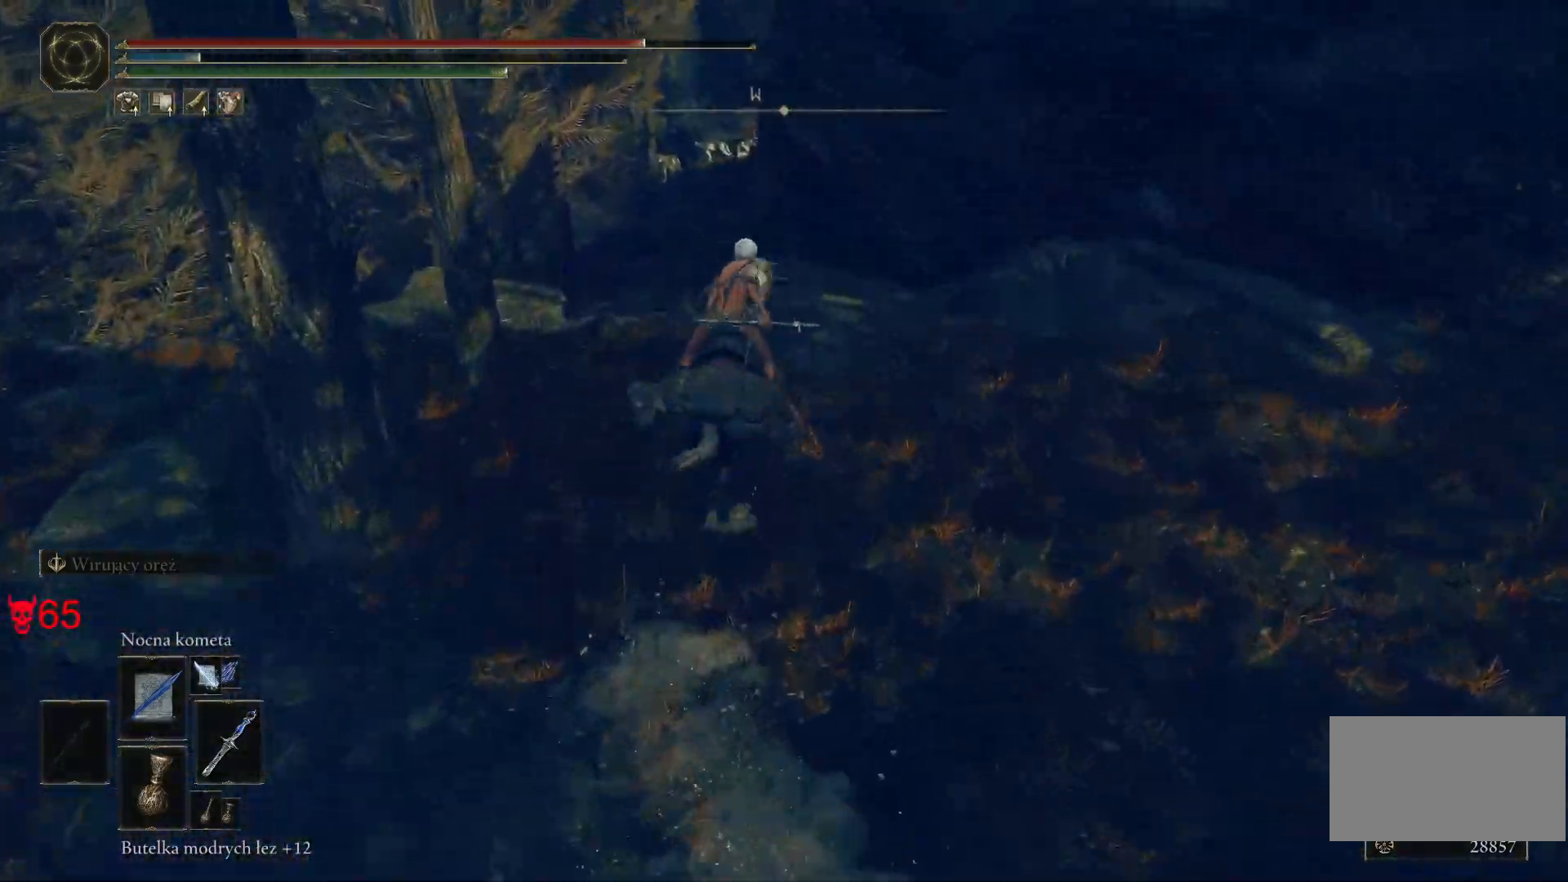
{"keys": ["d", "w"], "mouse": [], "events": []}
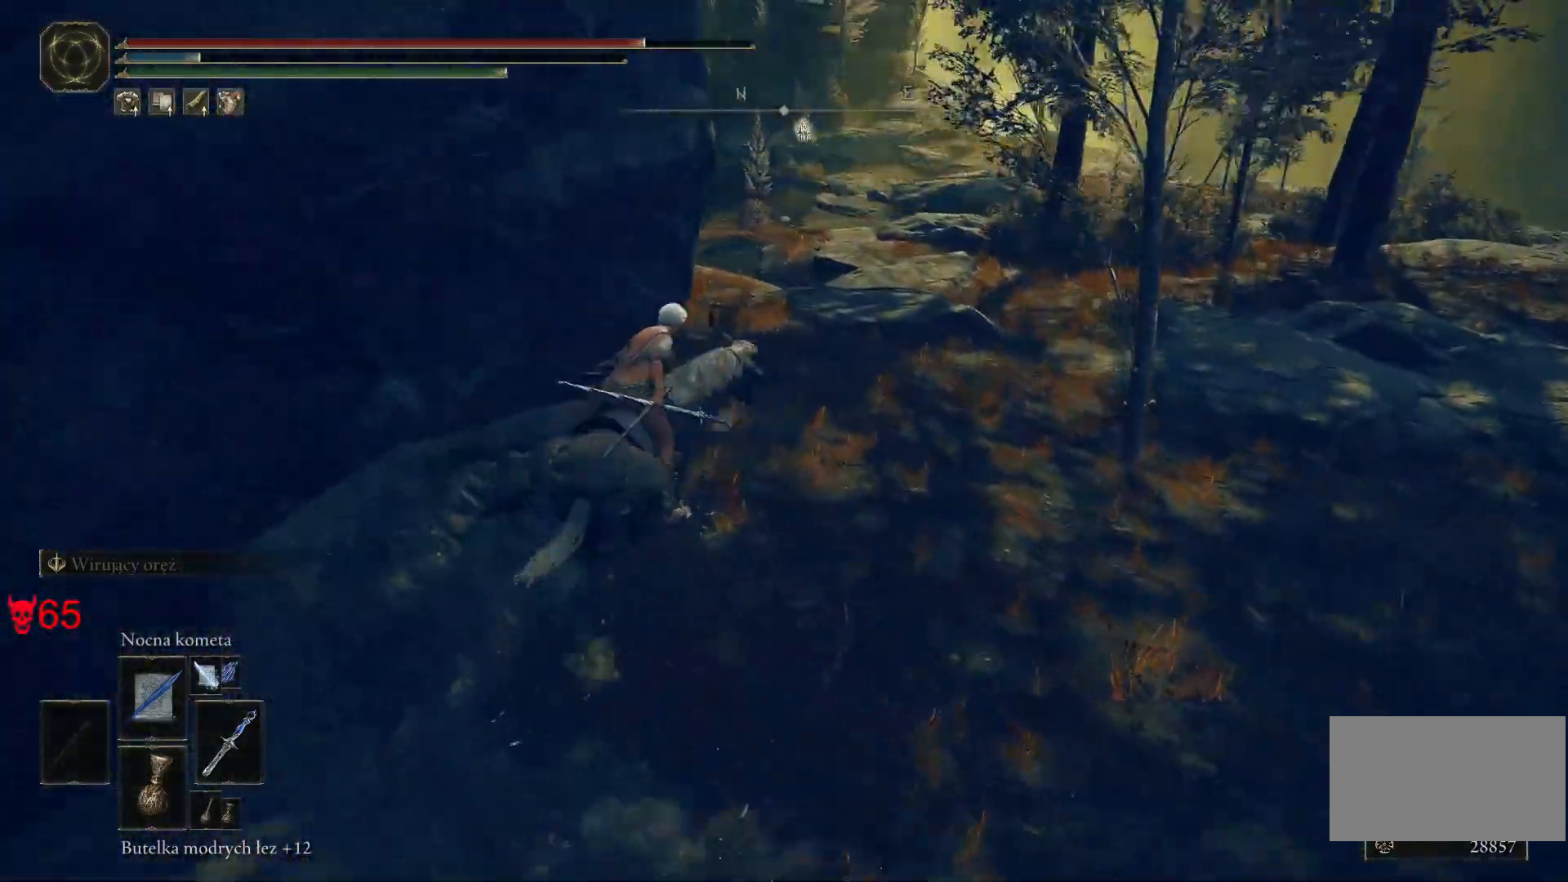
{"keys": ["w"], "mouse": [], "events": [[183, "d", "up"]]}
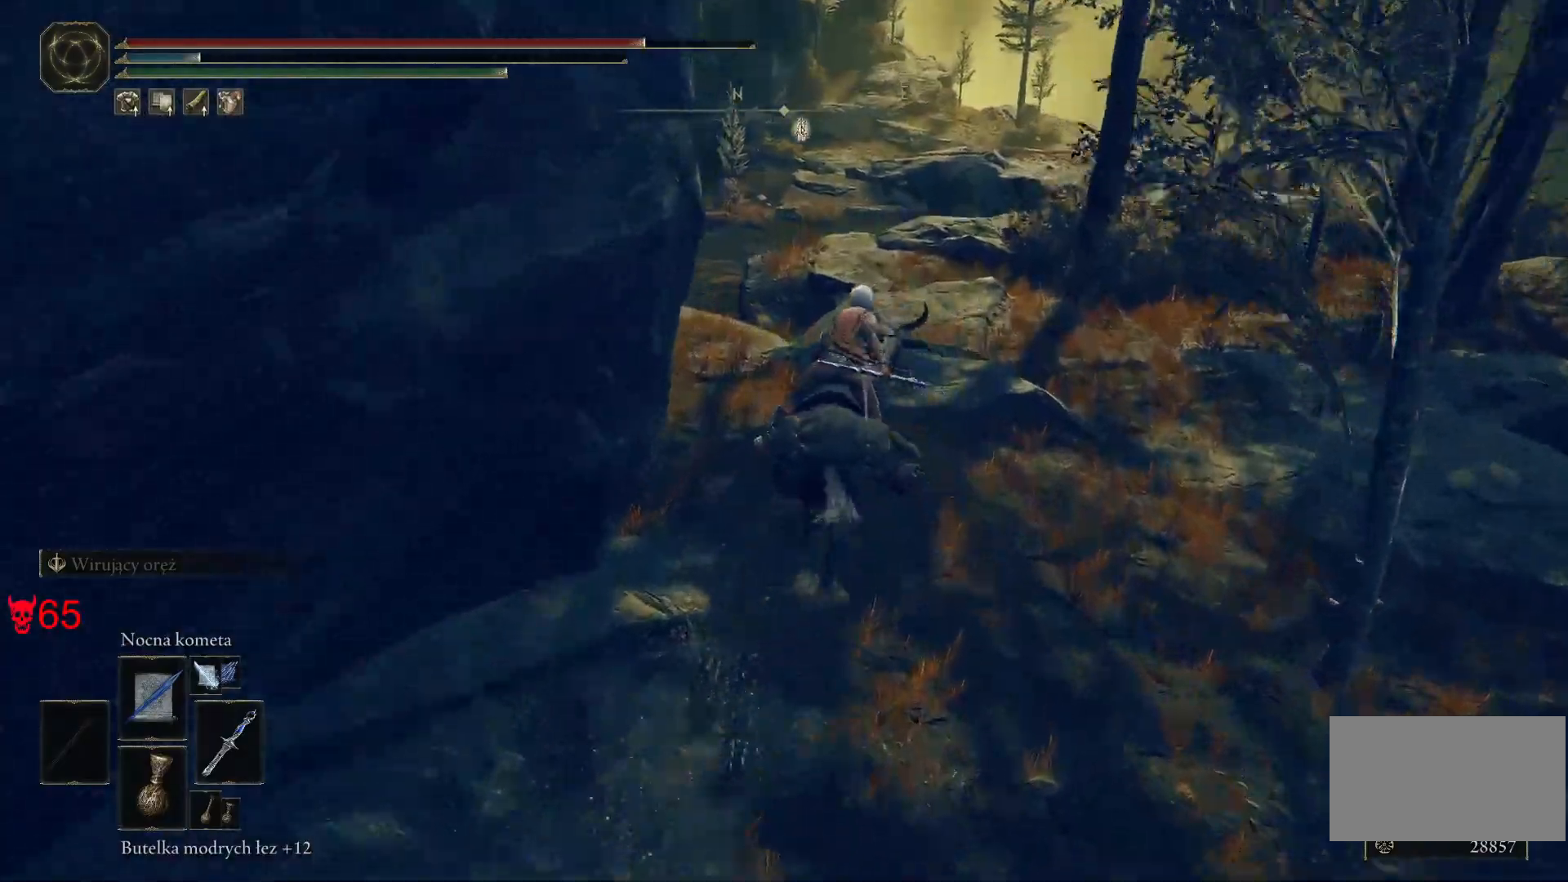
{"keys": ["w"], "mouse": [], "events": []}
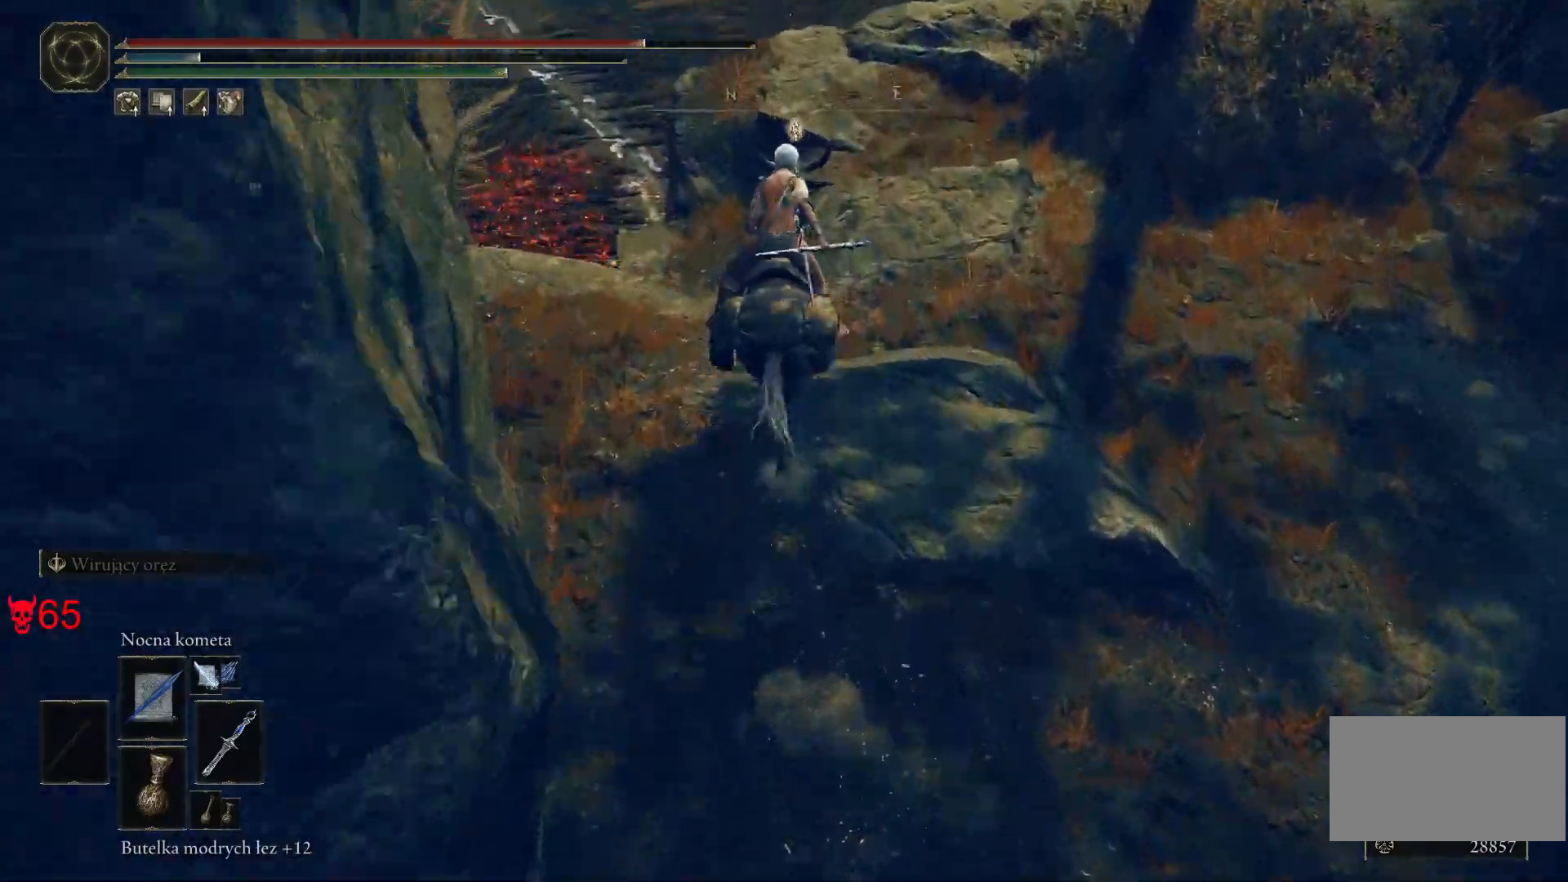
{"keys": ["w"], "mouse": [], "events": []}
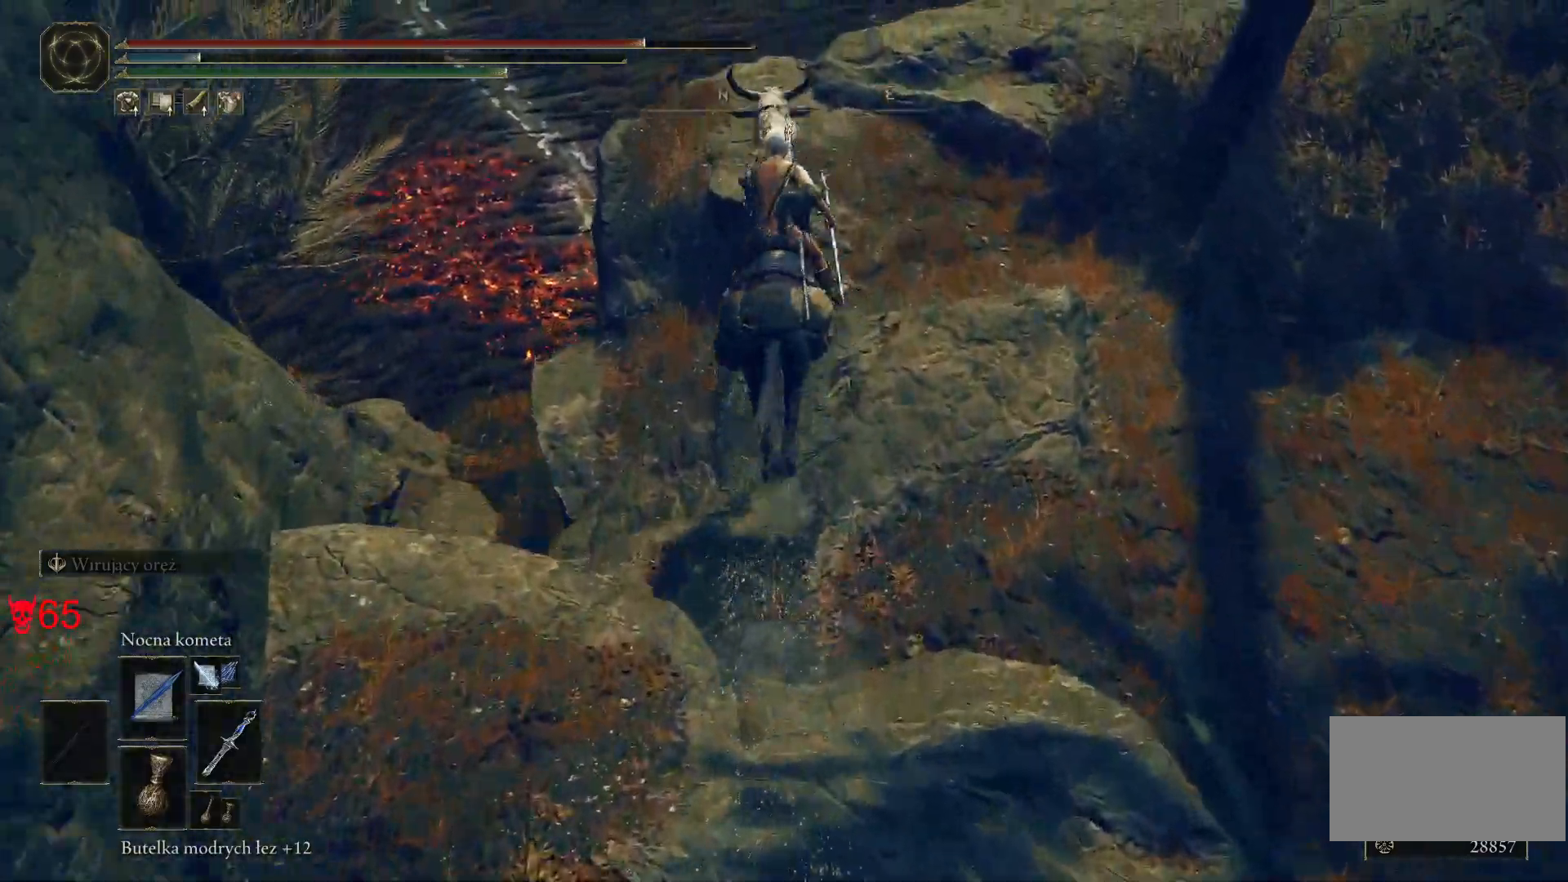
{"keys": ["w"], "mouse": [], "events": []}
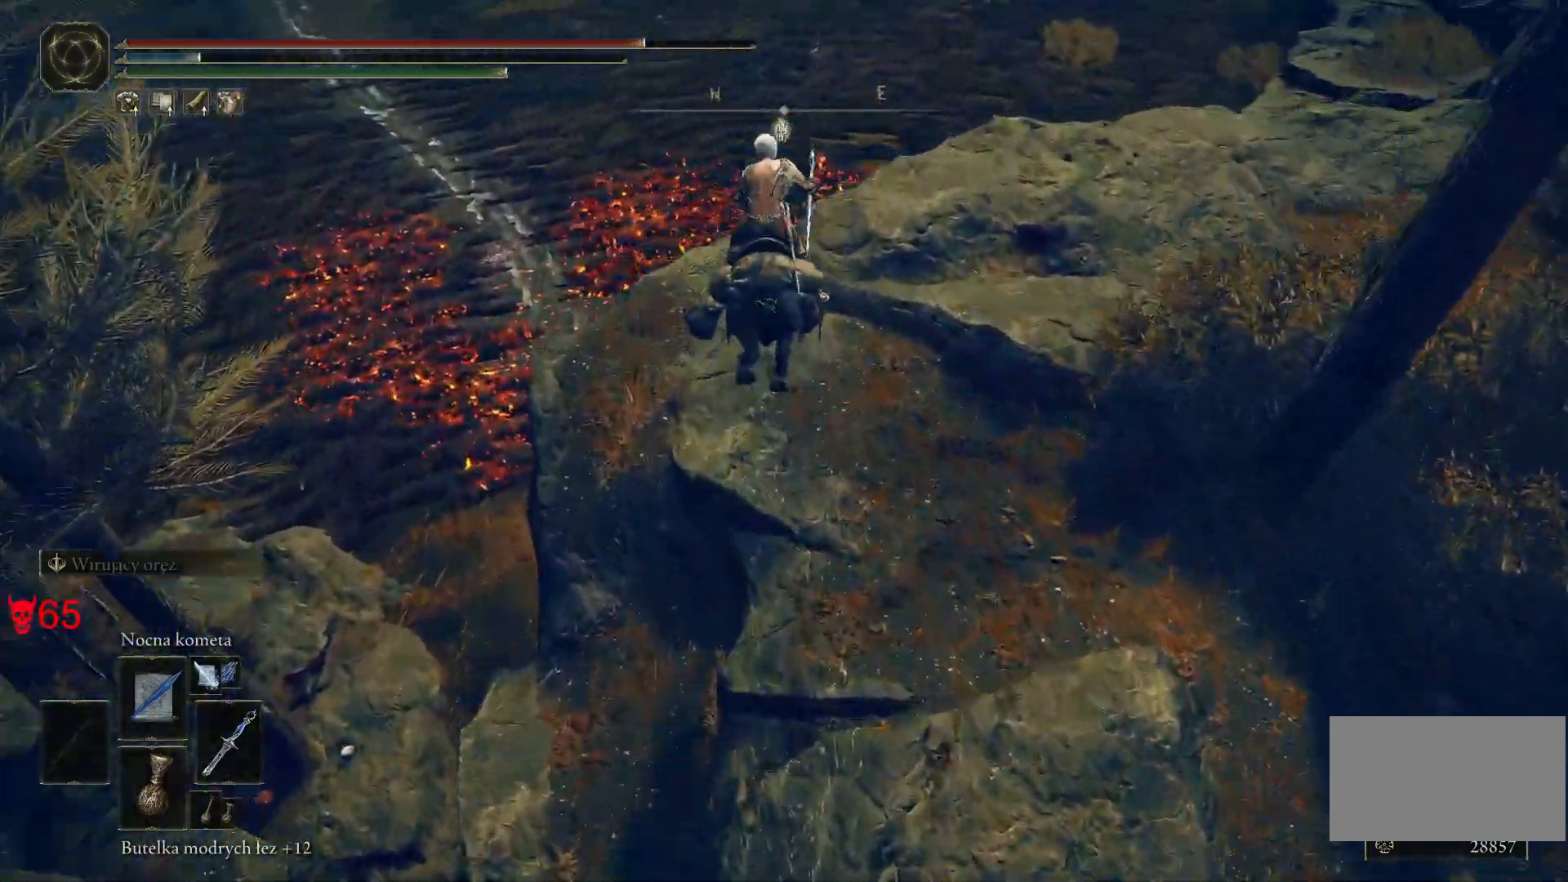
{"keys": ["w"], "mouse": [], "events": []}
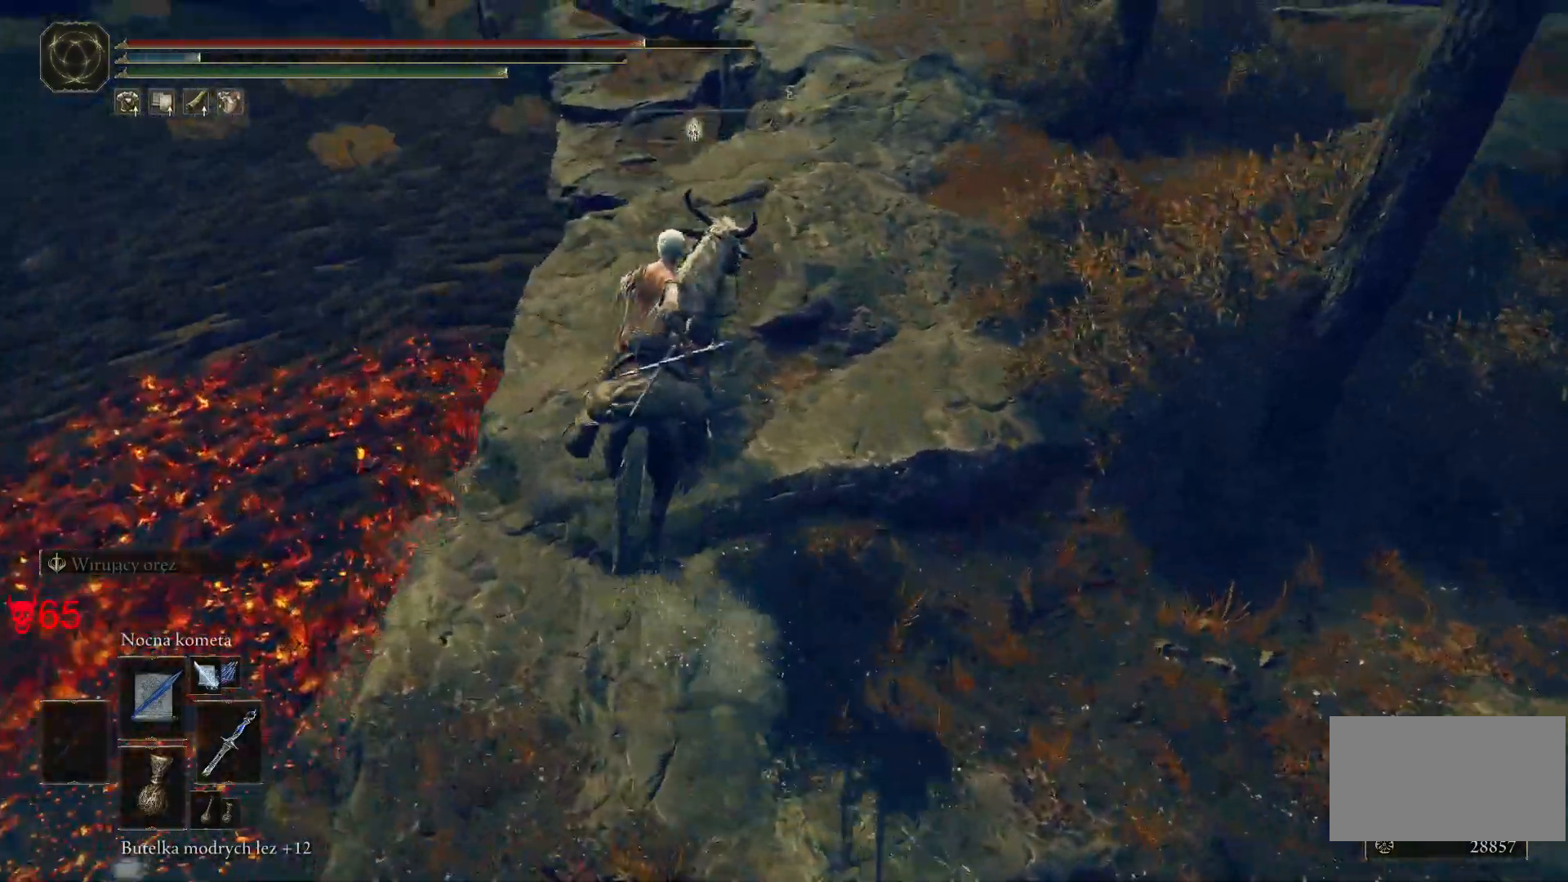
{"keys": ["w"], "mouse": [], "events": []}
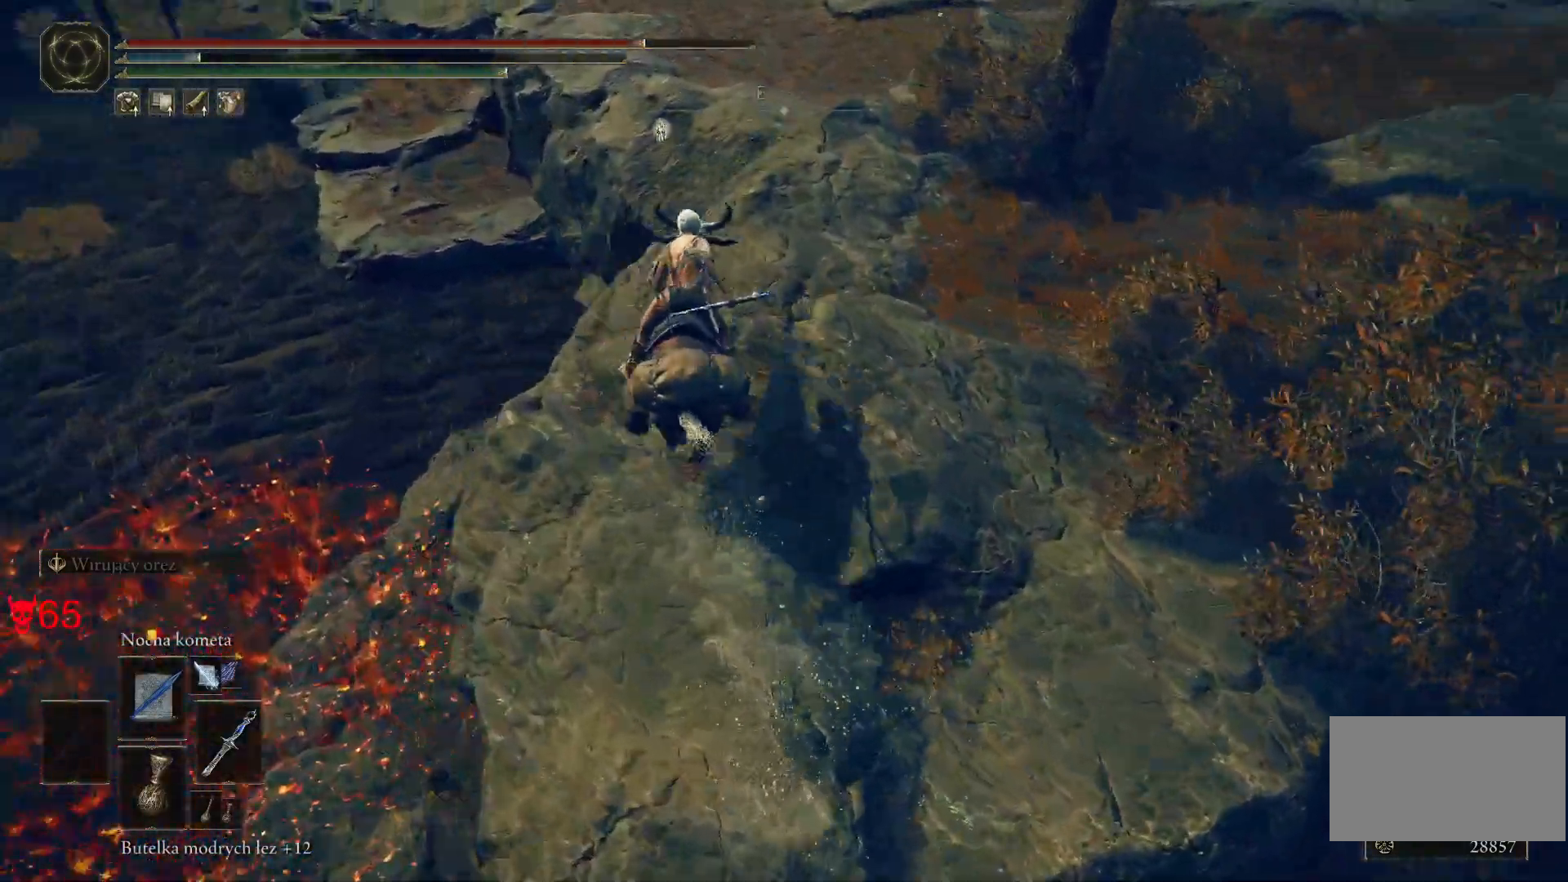
{"keys": ["w"], "mouse": [], "events": []}
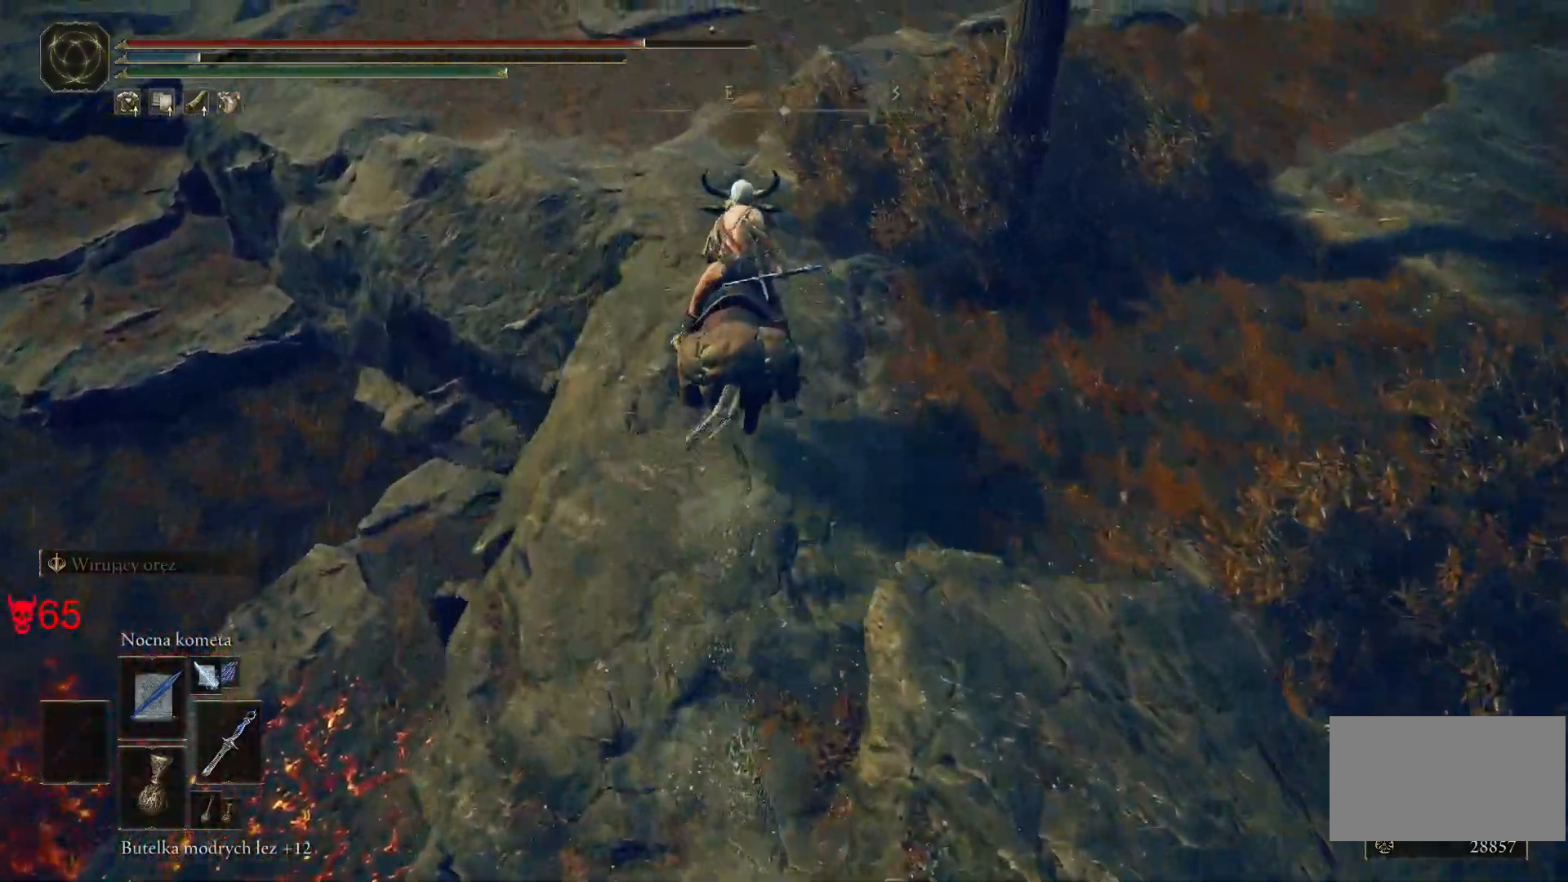
{"keys": ["w"], "mouse": [], "events": []}
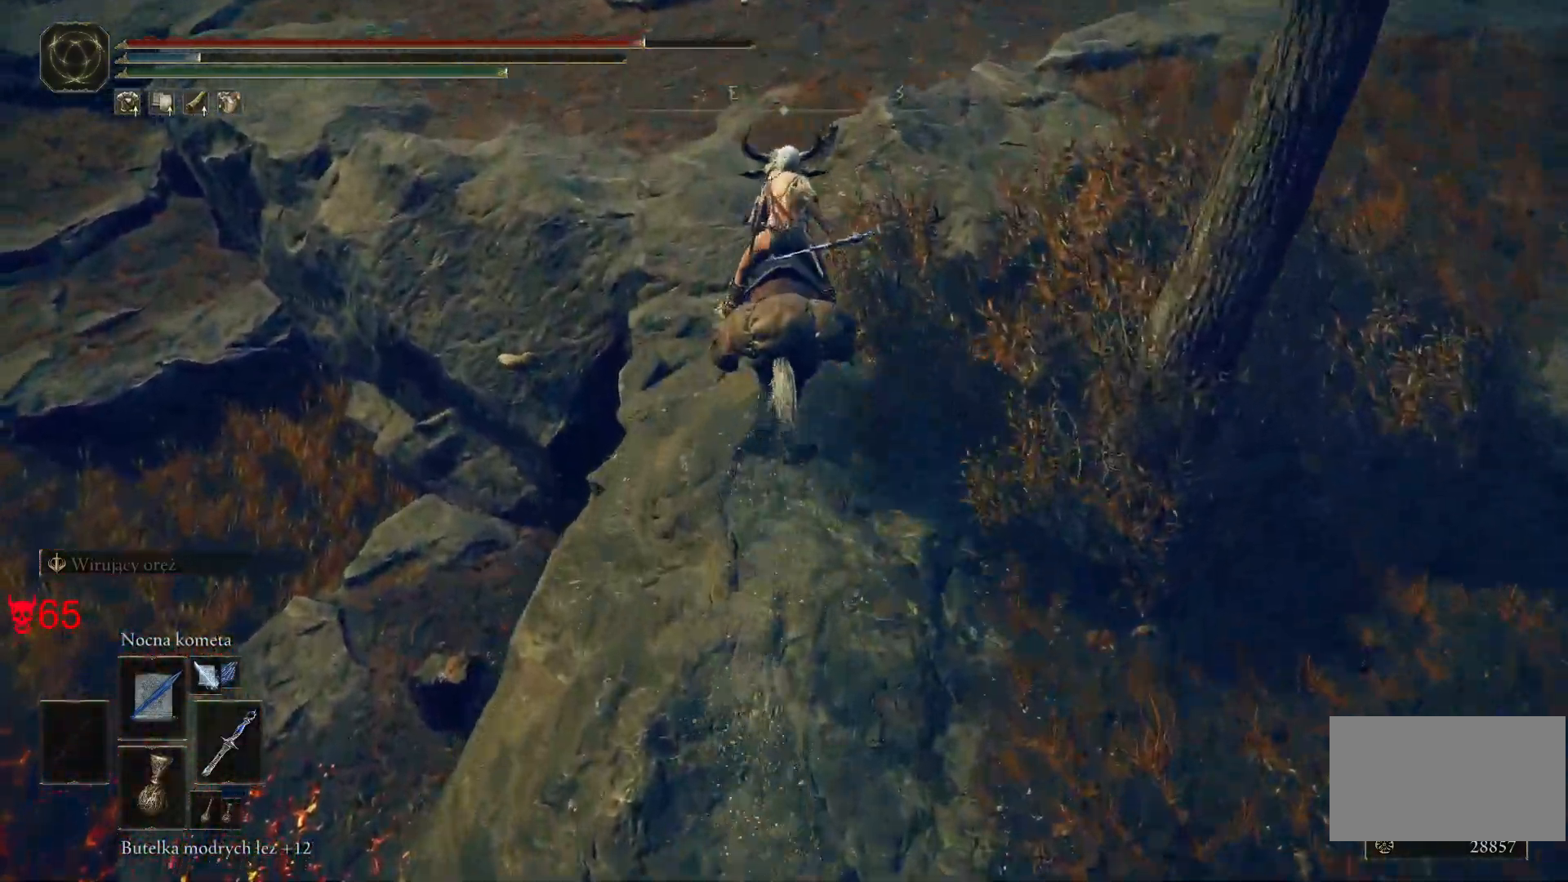
{"keys": ["w"], "mouse": [], "events": []}
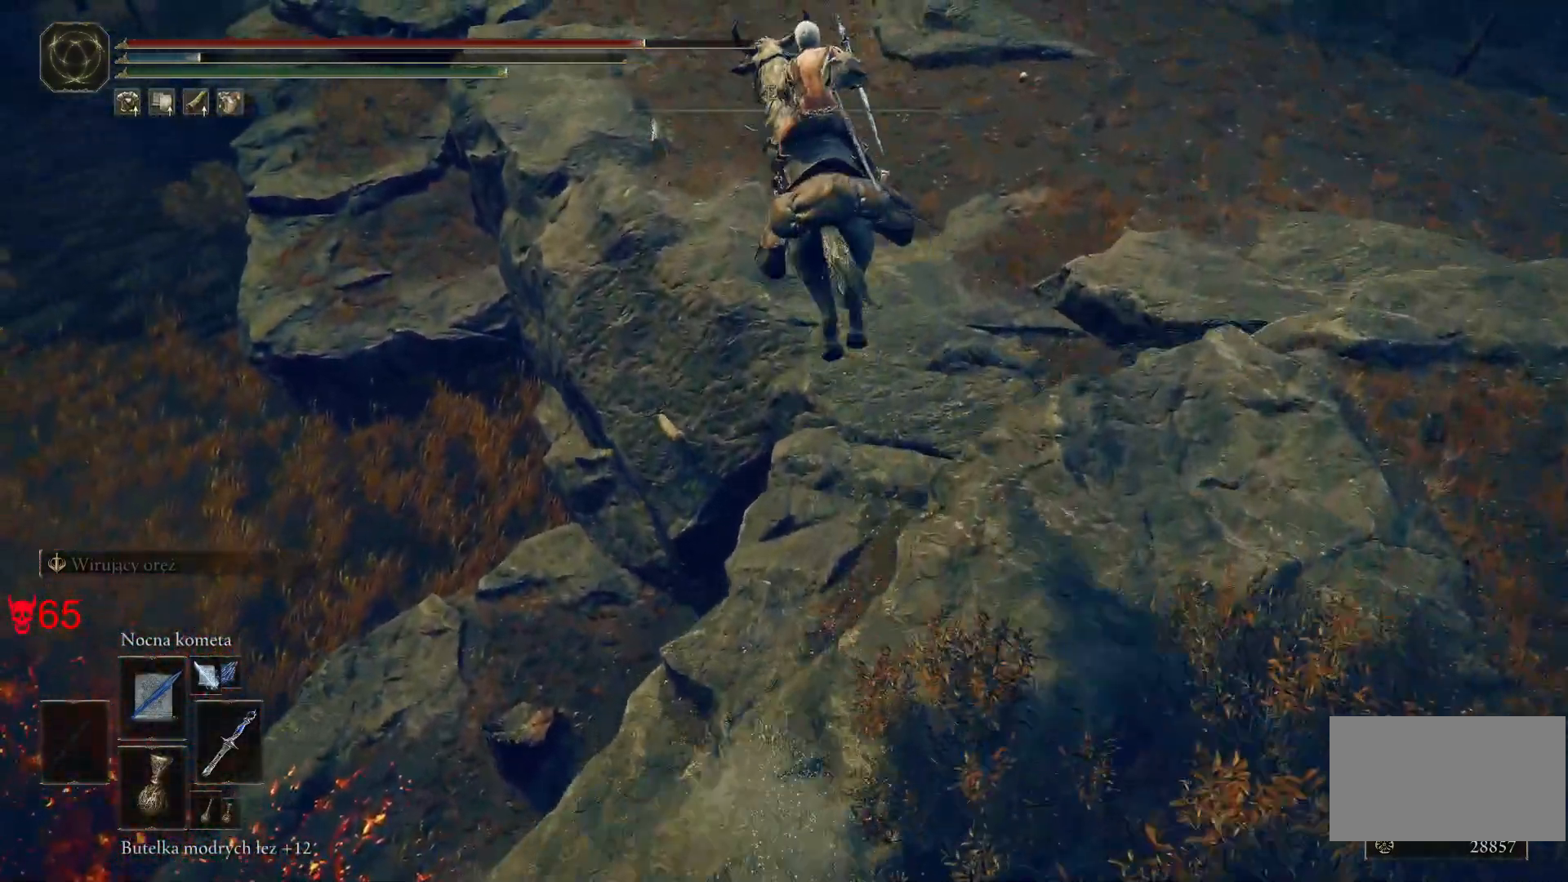
{"keys": ["w"], "mouse": [], "events": []}
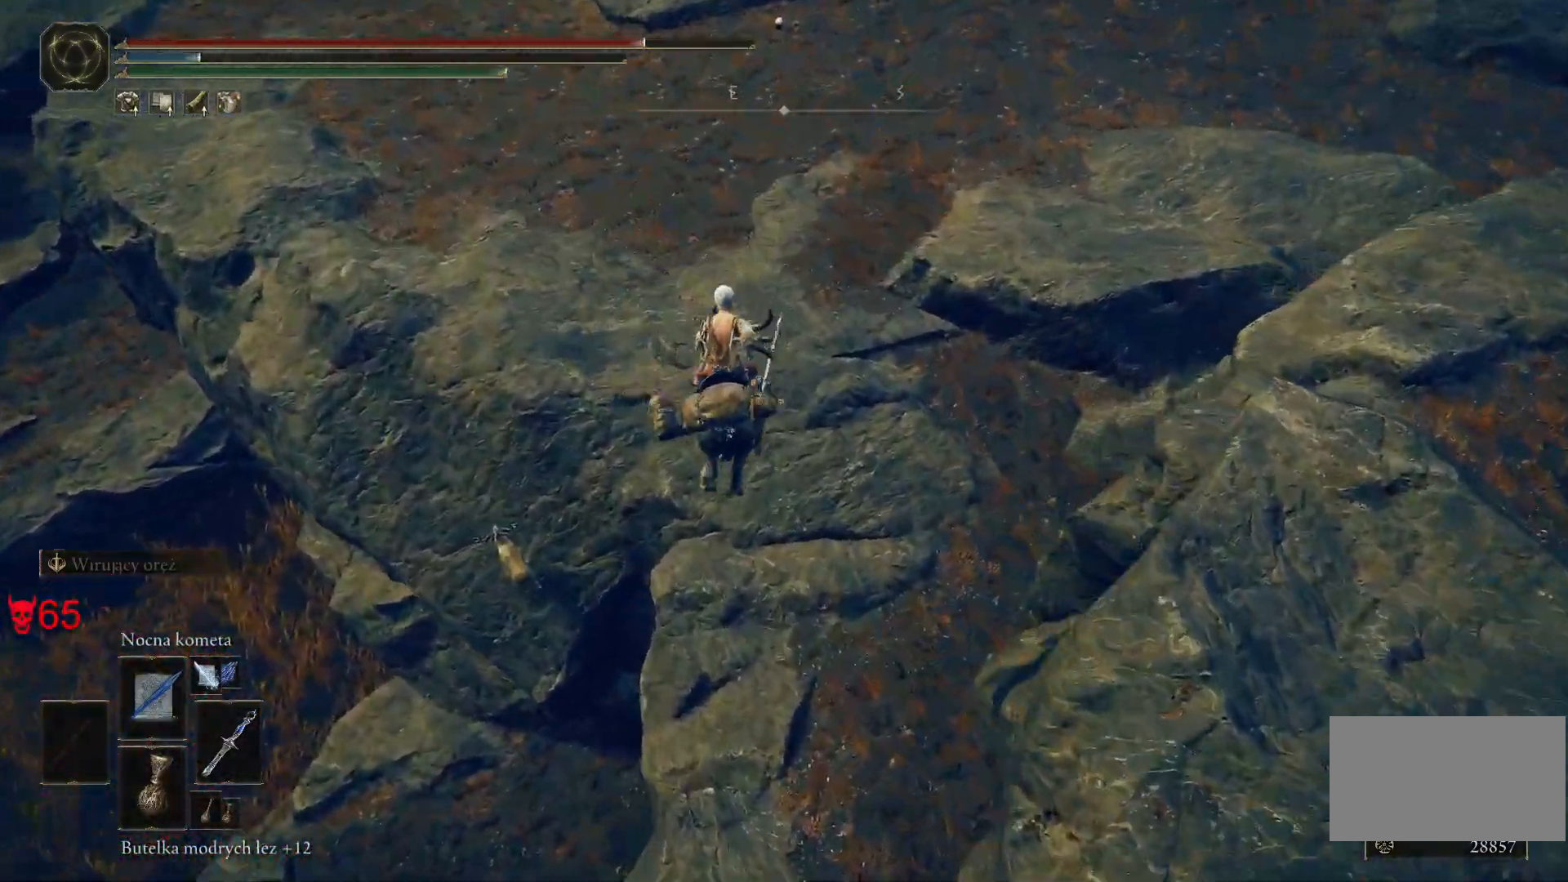
{"keys": ["w"], "mouse": [], "events": []}
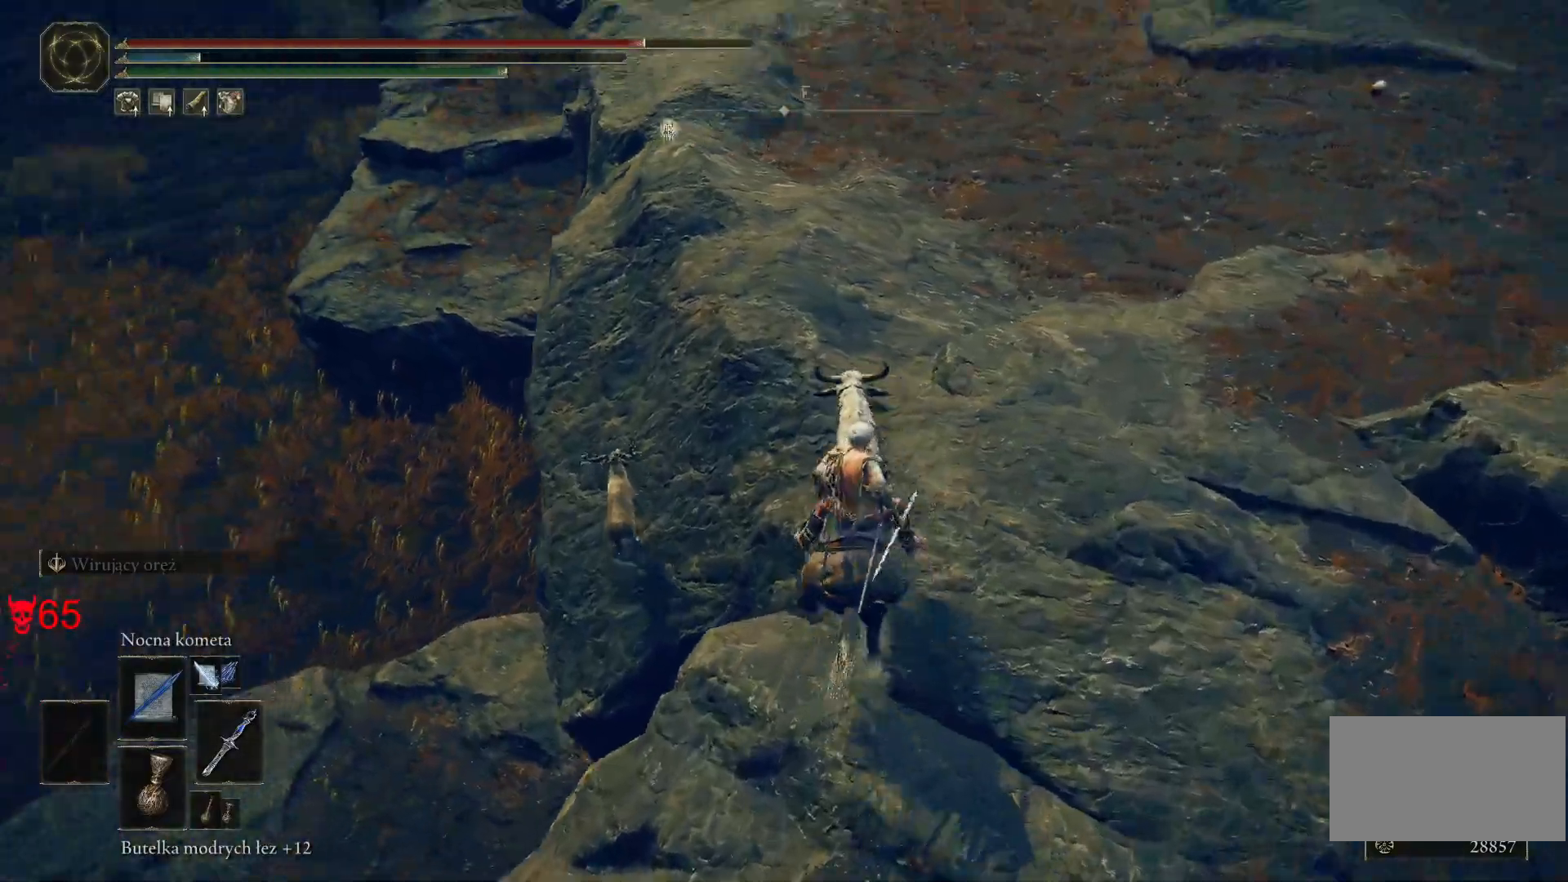
{"keys": ["w"], "mouse": [], "events": []}
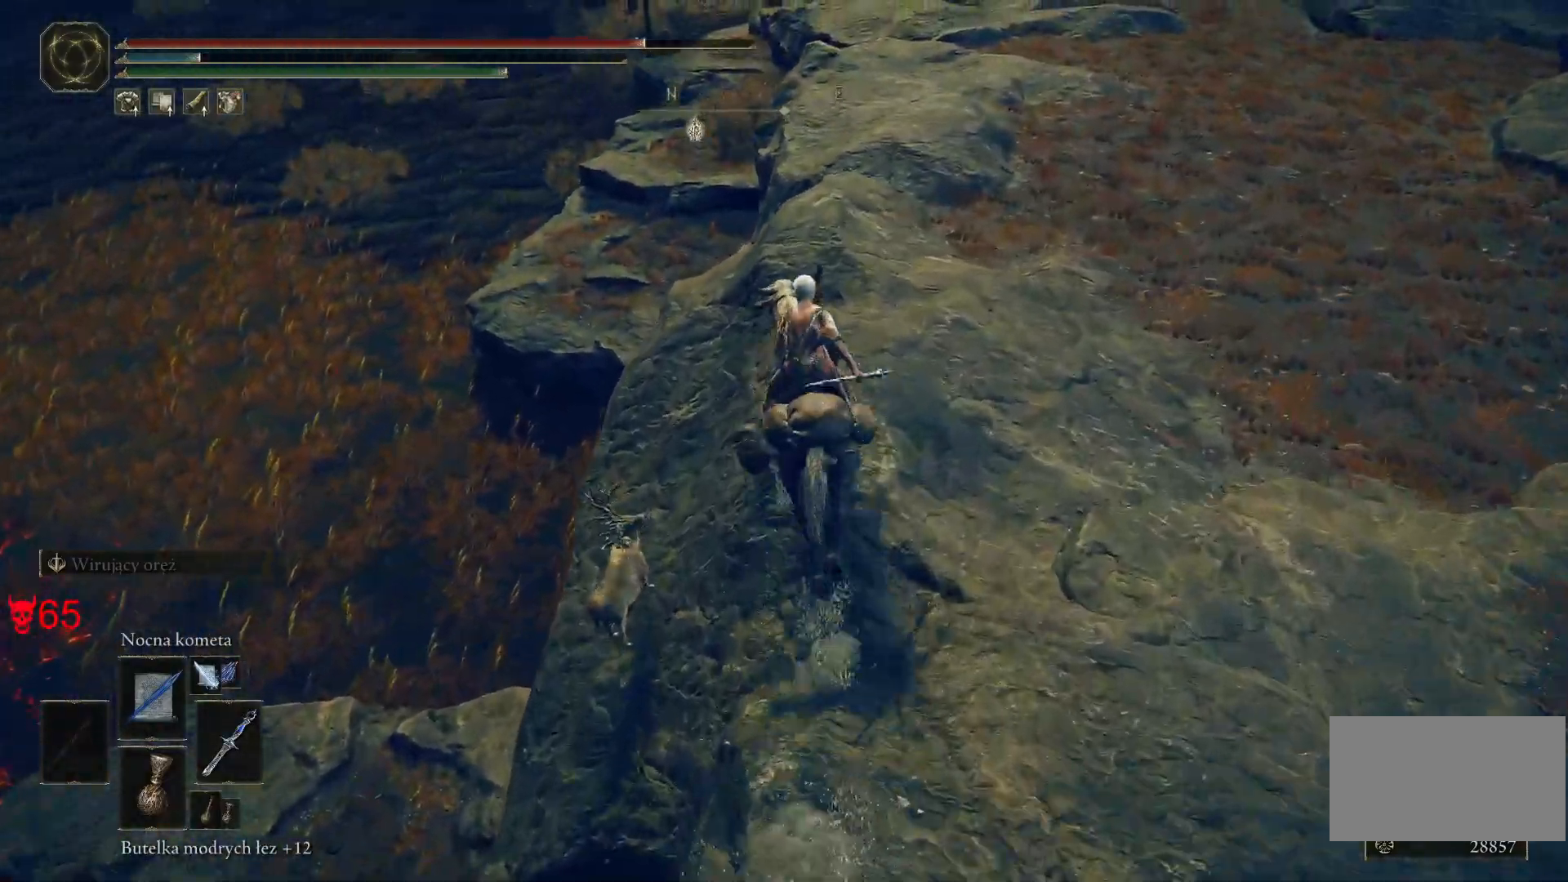
{"keys": ["w"], "mouse": [], "events": []}
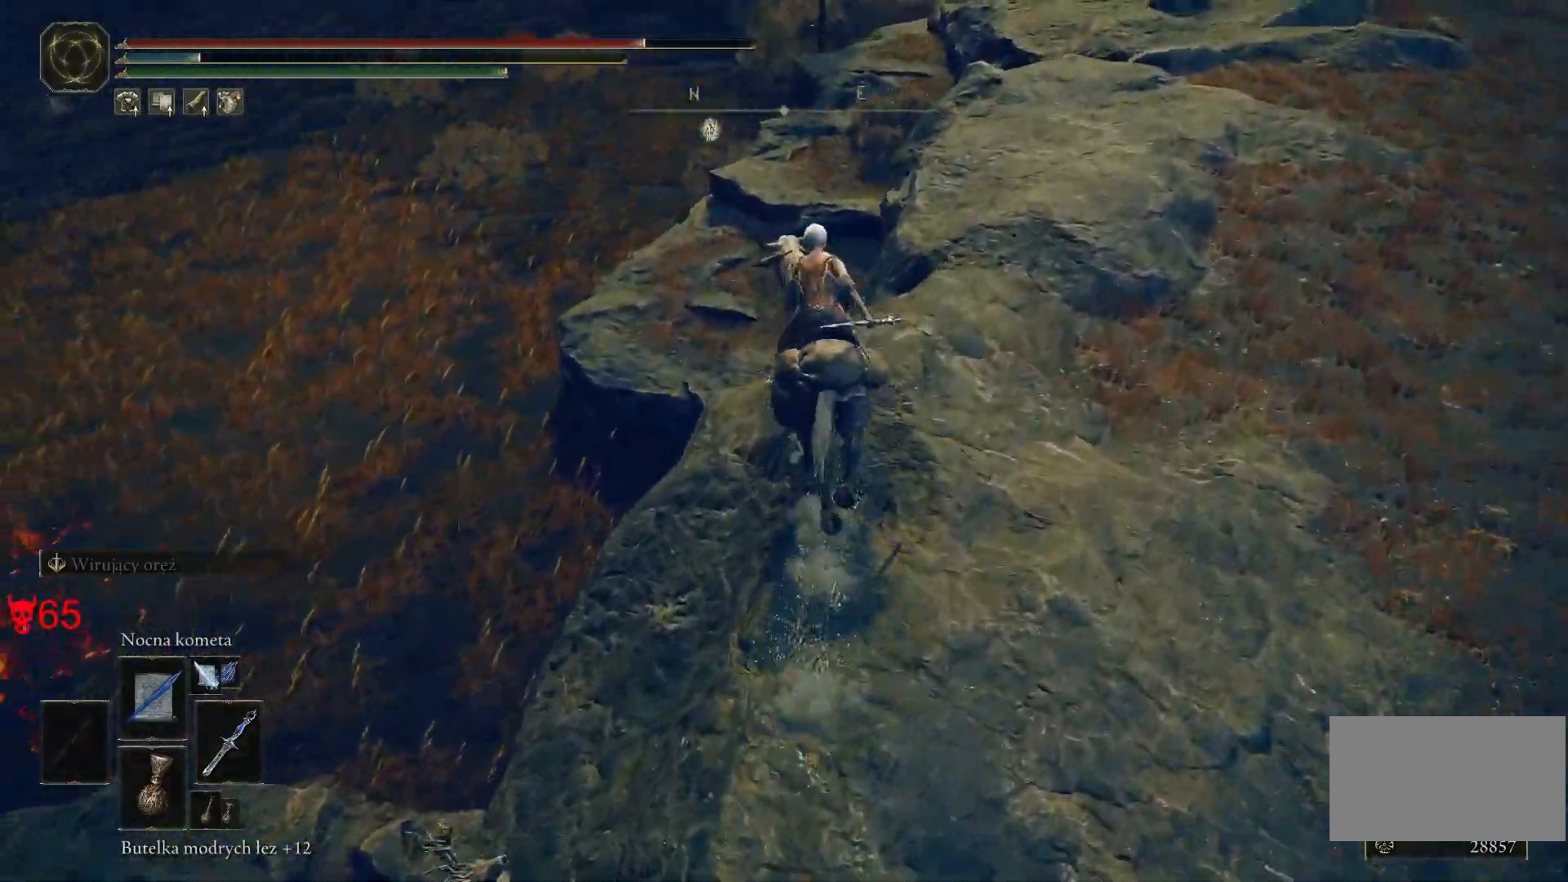
{"keys": ["w"], "mouse": [], "events": []}
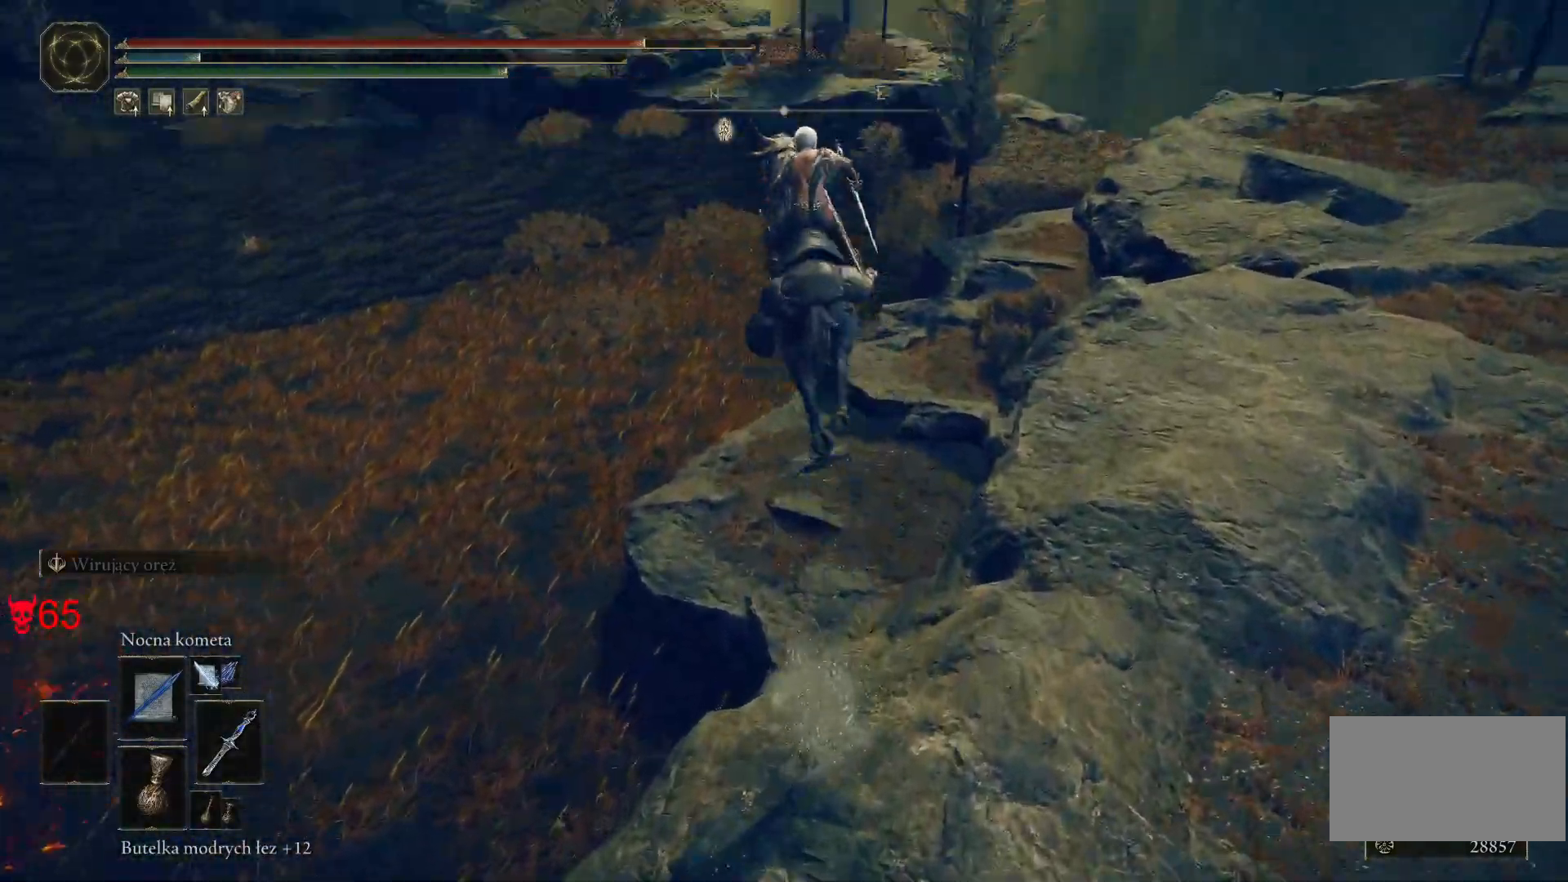
{"keys": ["w"], "mouse": [], "events": []}
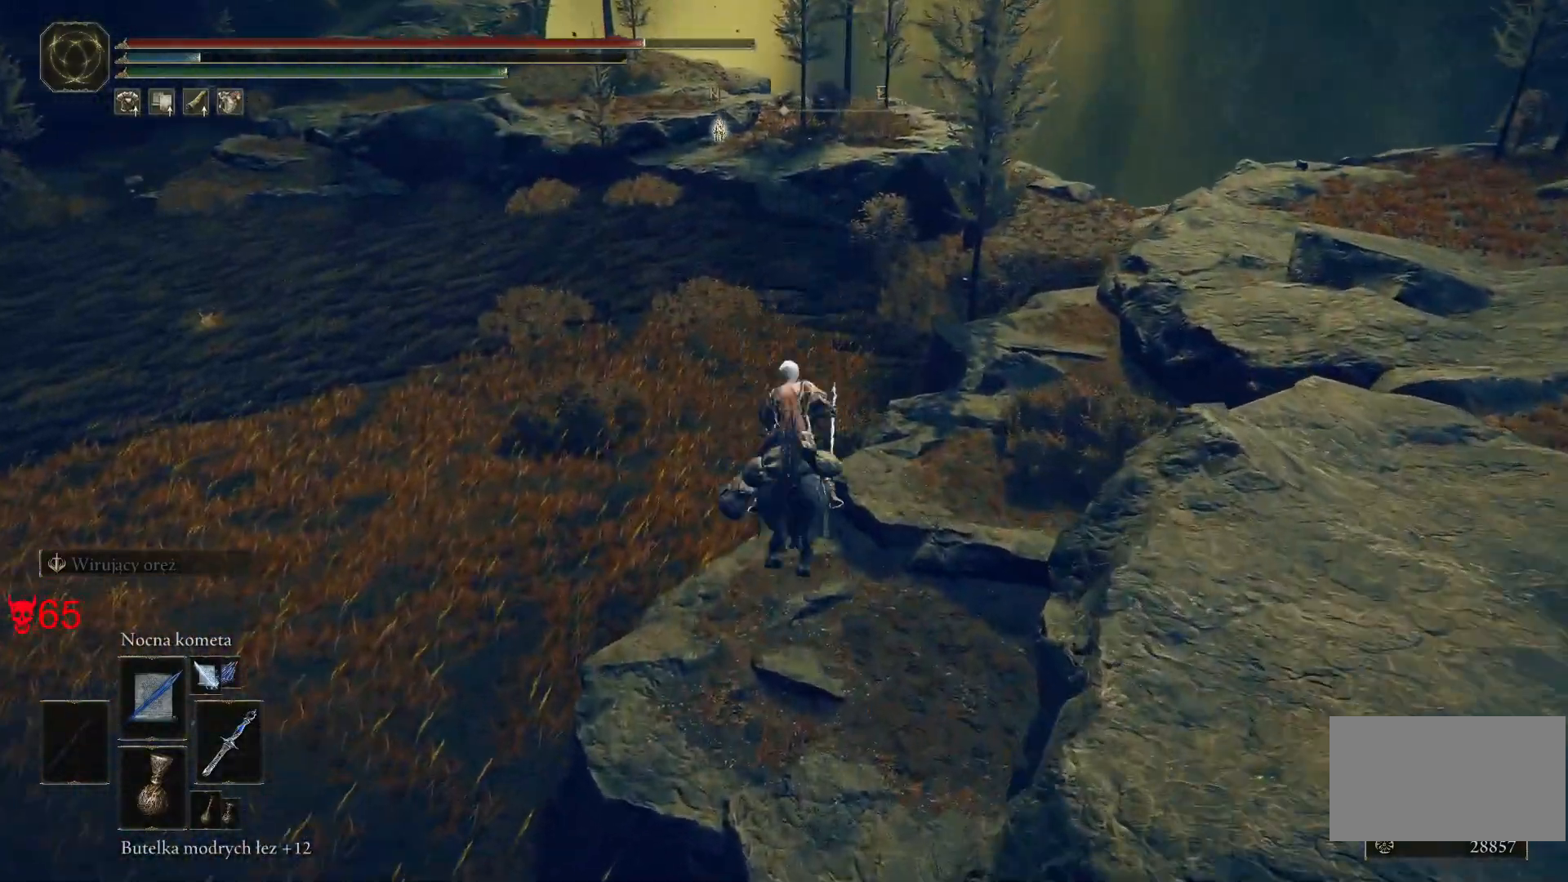
{"keys": ["w"], "mouse": [], "events": []}
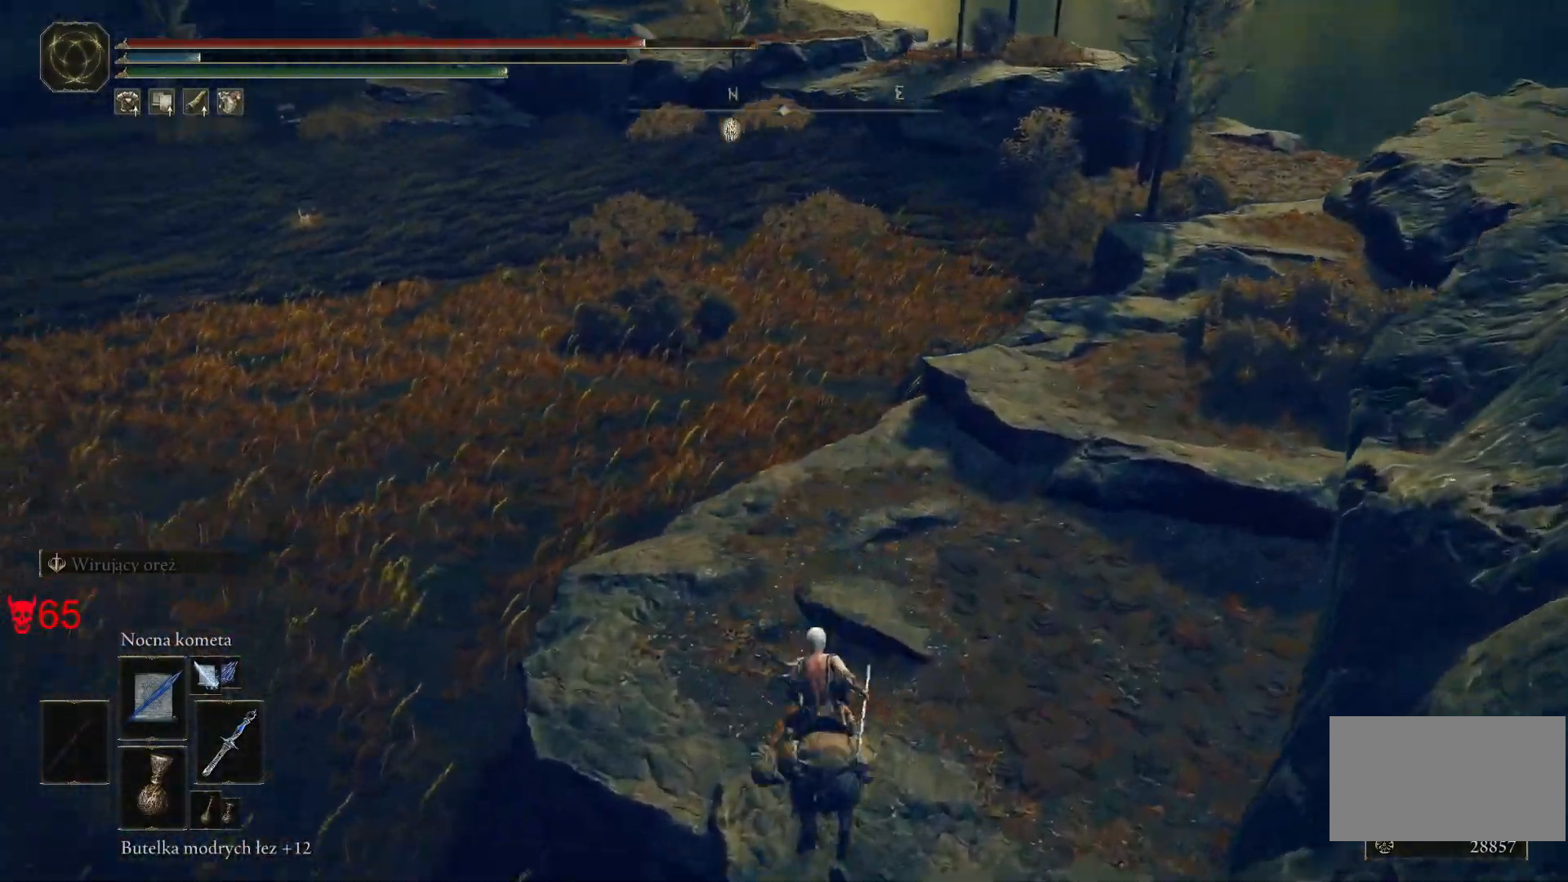
{"keys": ["w"], "mouse": [], "events": [[167, "space", "down"], [333, "space", "up"]]}
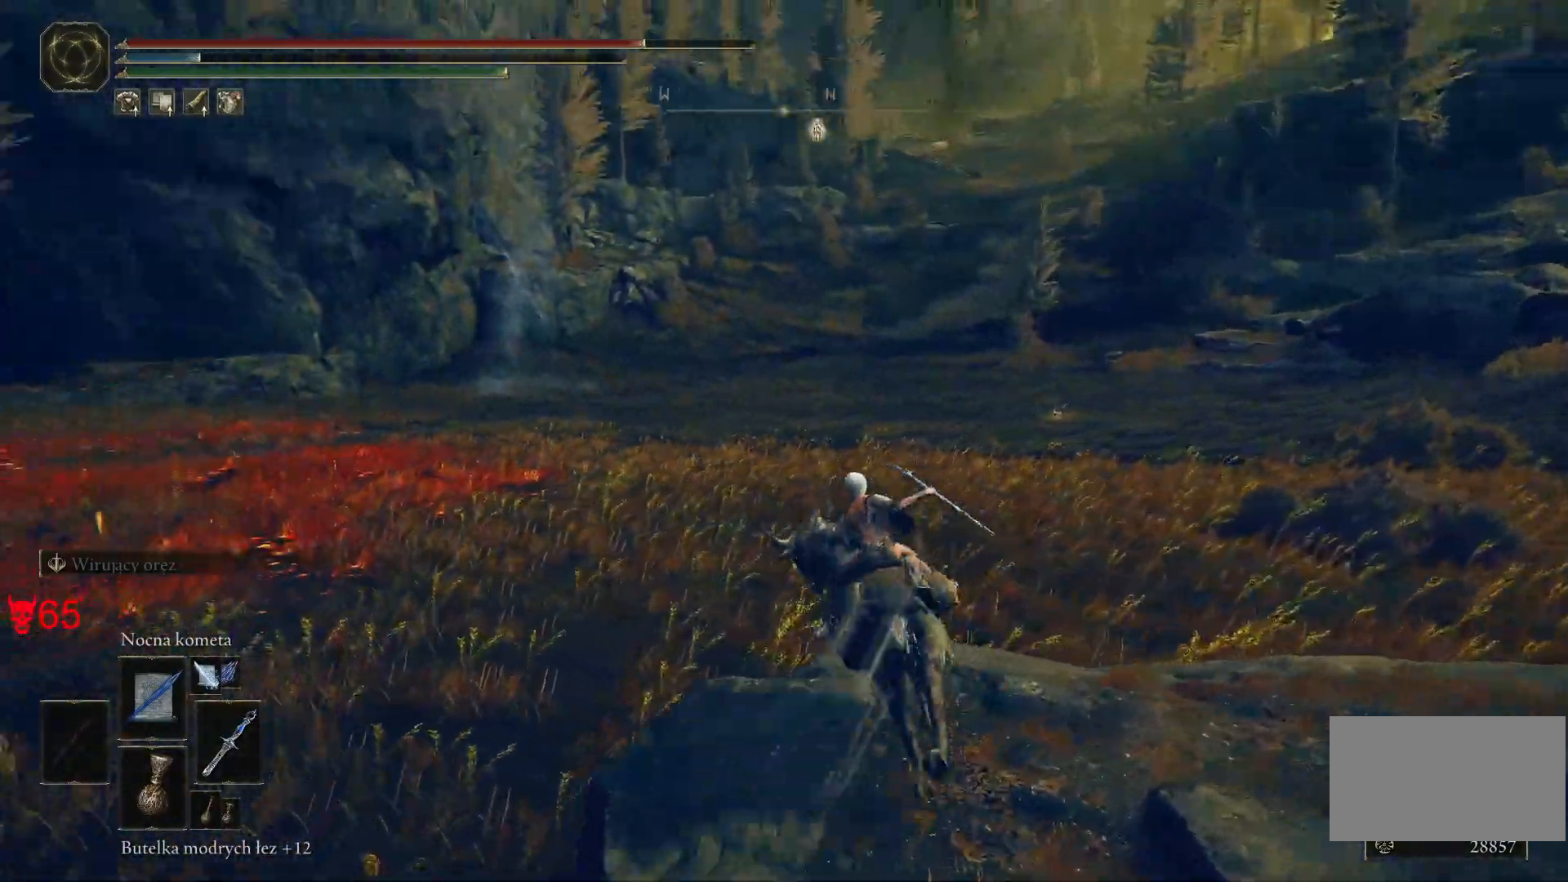
{"keys": ["w"], "mouse": [], "events": []}
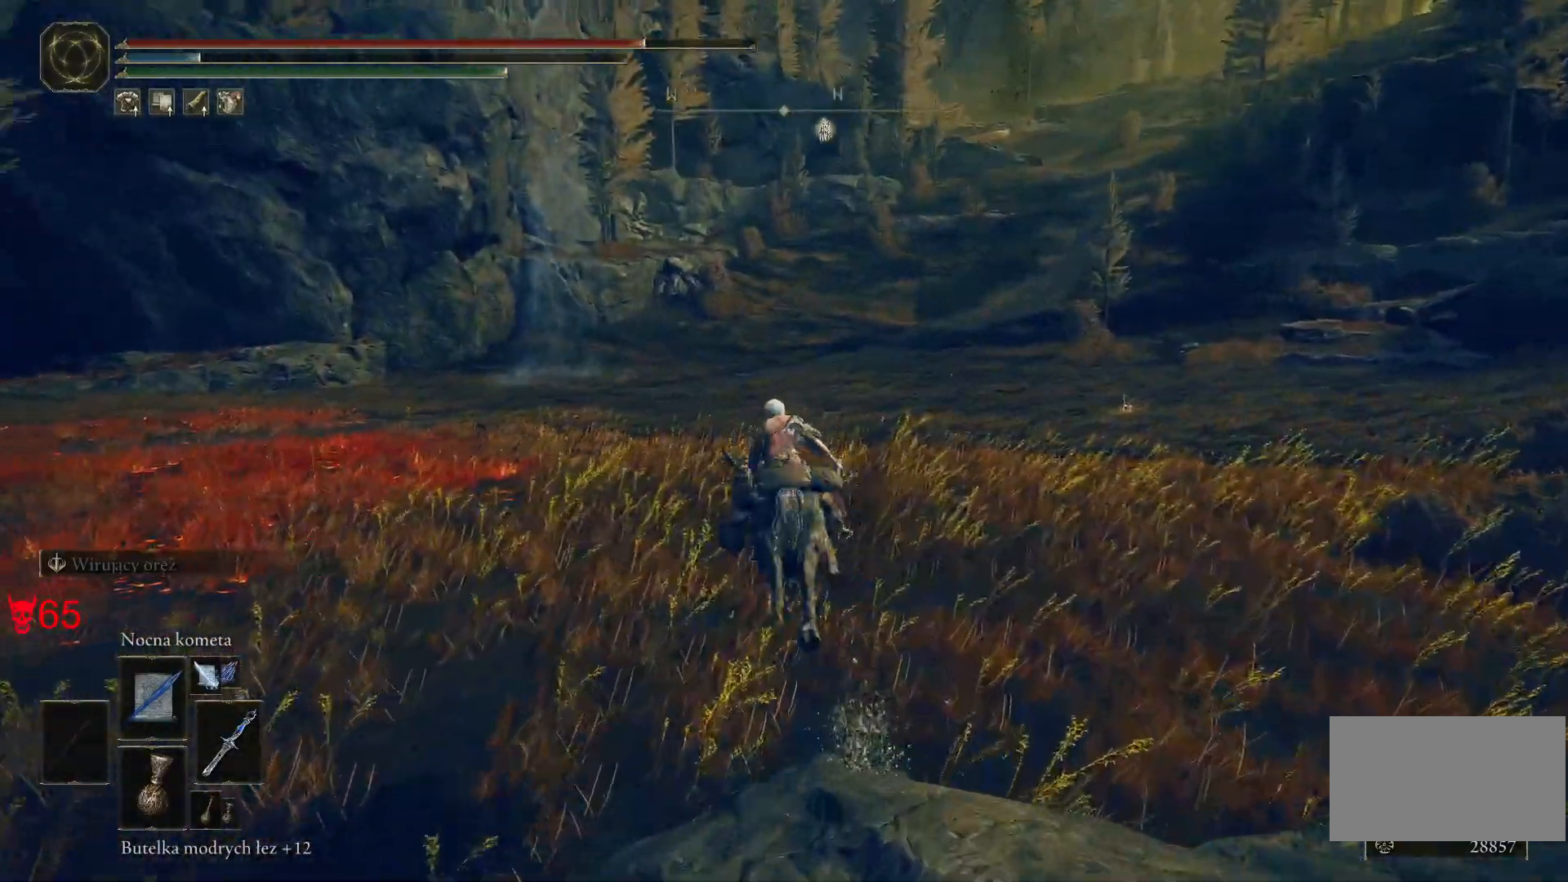
{"keys": ["w"], "mouse": [], "events": []}